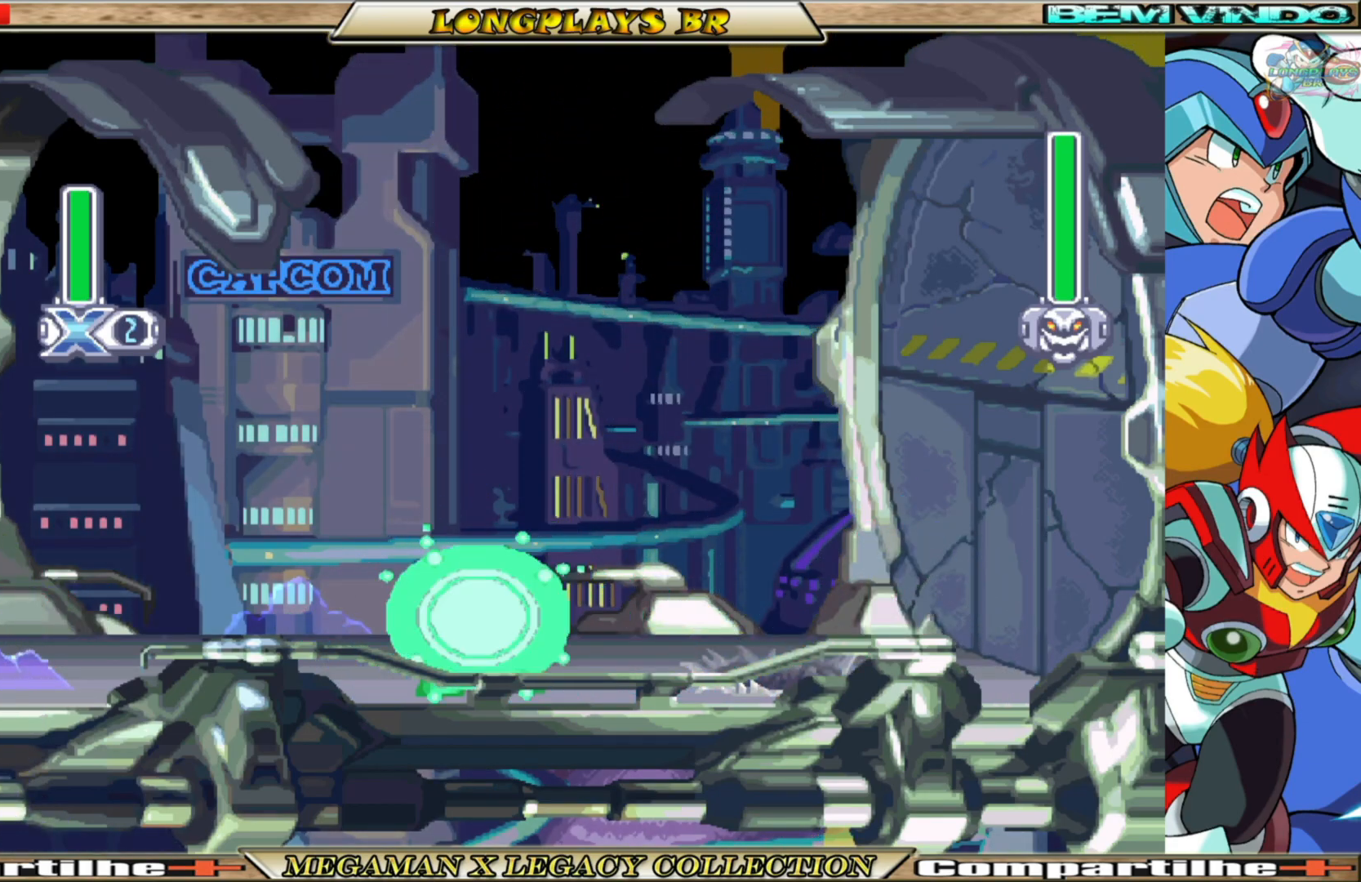
Gameplay with a controller (Xbox layout); each line is a JSON object with the inputs held at the frame after it. "events" lists button and stick changes between this image and that frame as [ms after this image, input, new state], when the widget could be followed in between.
{"buttons": ["X"], "left_stick": "center", "right_stick": "center", "events": []}
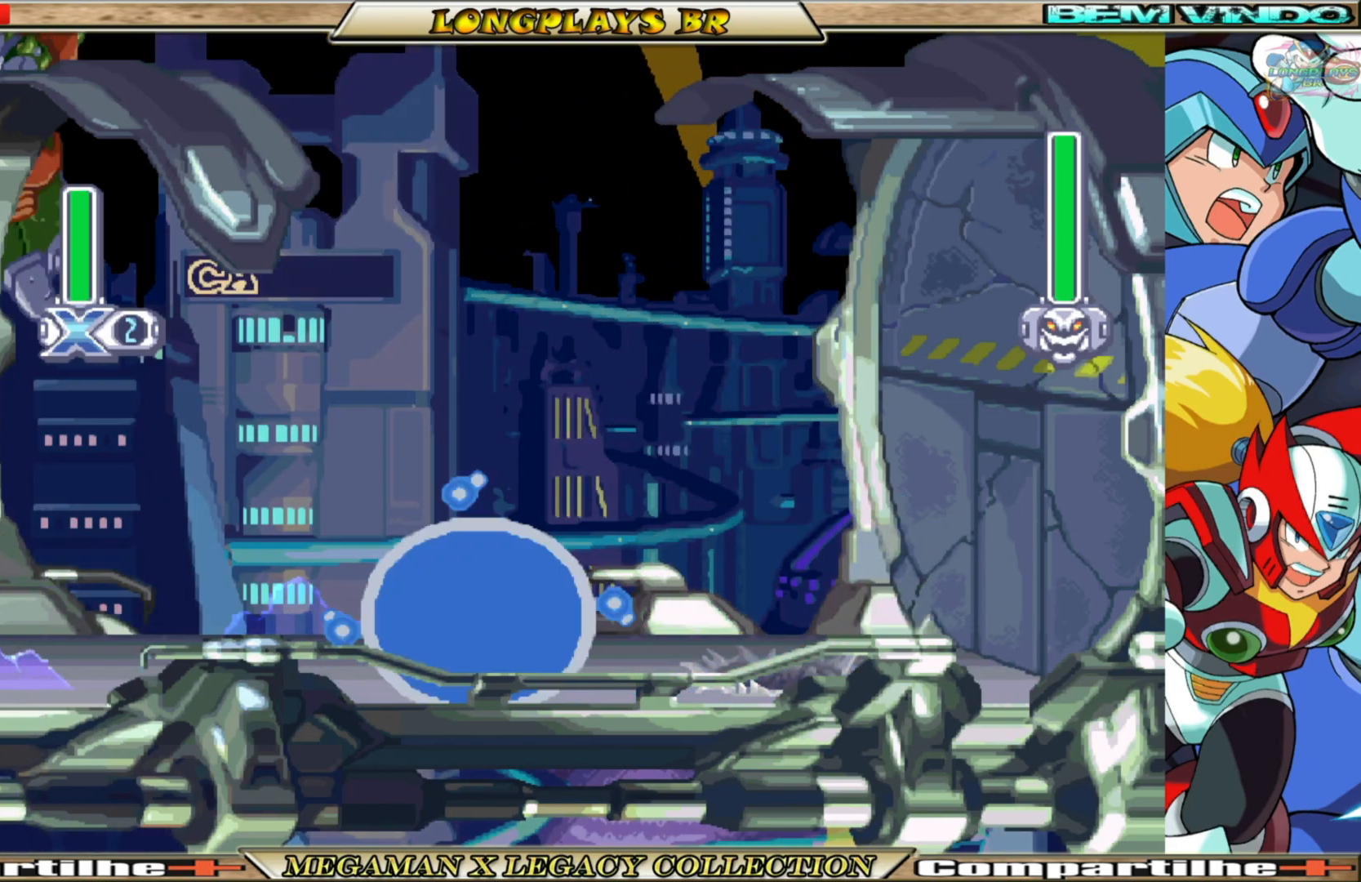
{"buttons": ["X"], "left_stick": "center", "right_stick": "center", "events": []}
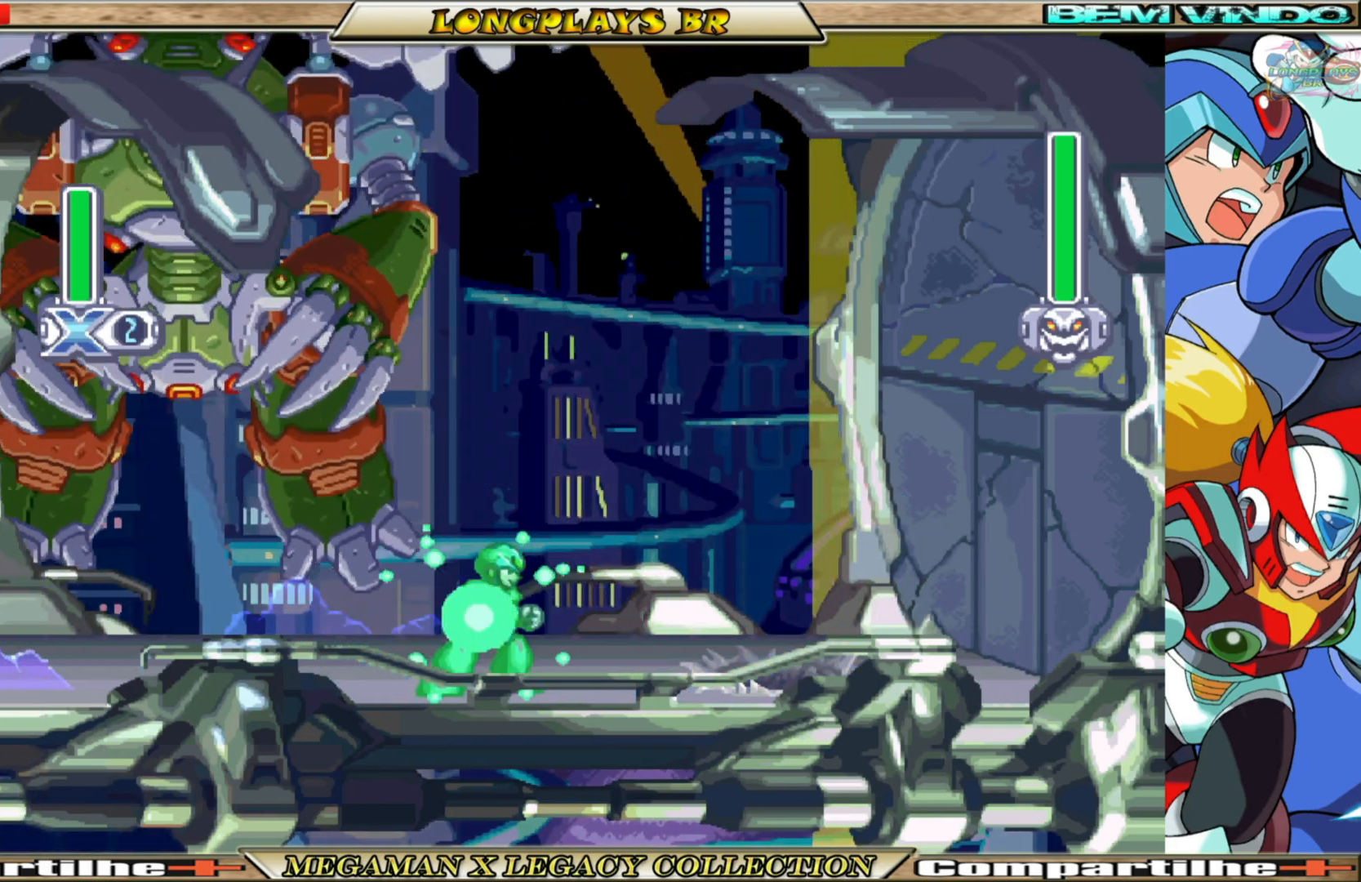
{"buttons": ["X"], "left_stick": "center", "right_stick": "center", "events": []}
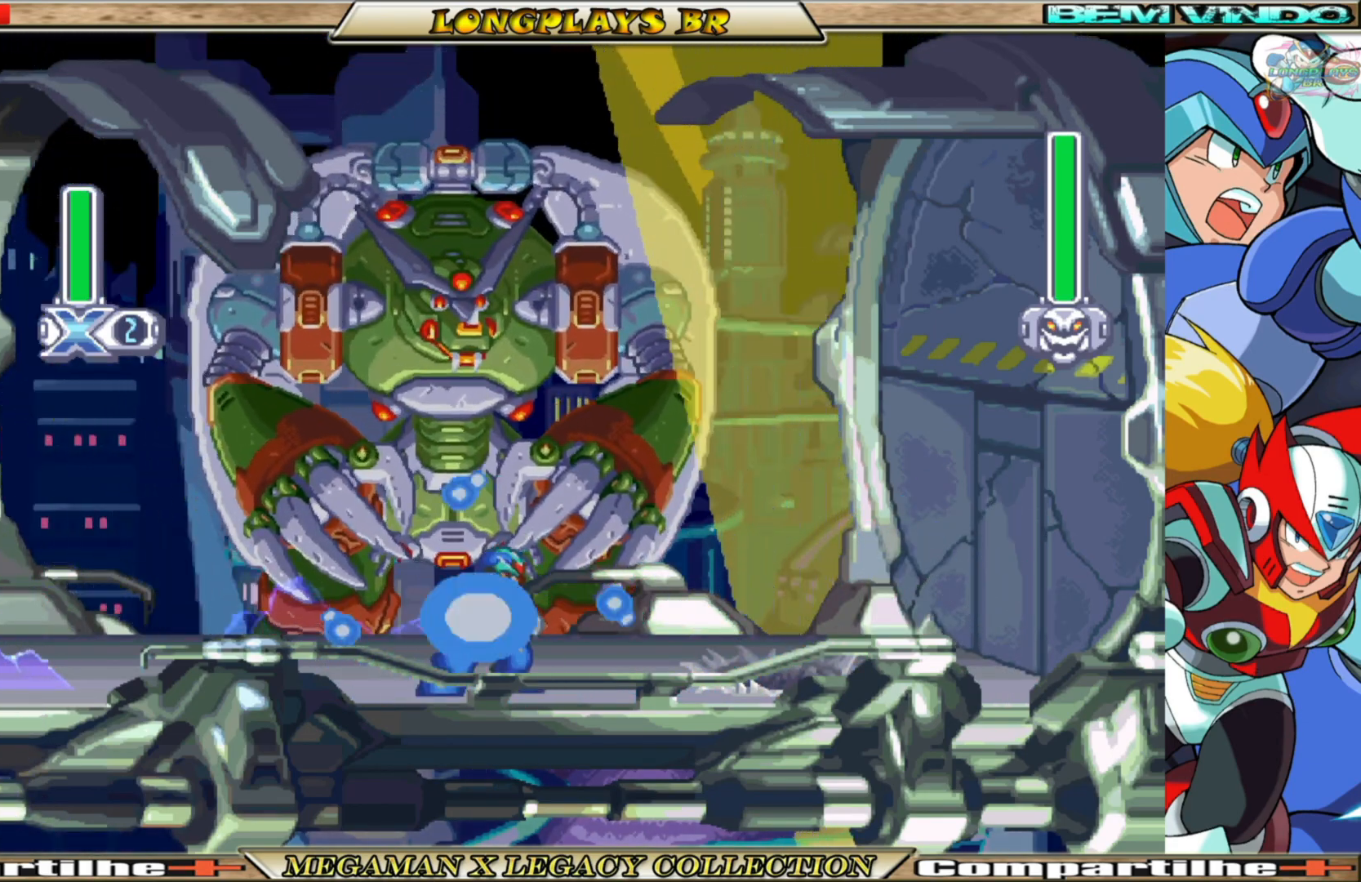
{"buttons": ["X"], "left_stick": "center", "right_stick": "center", "events": []}
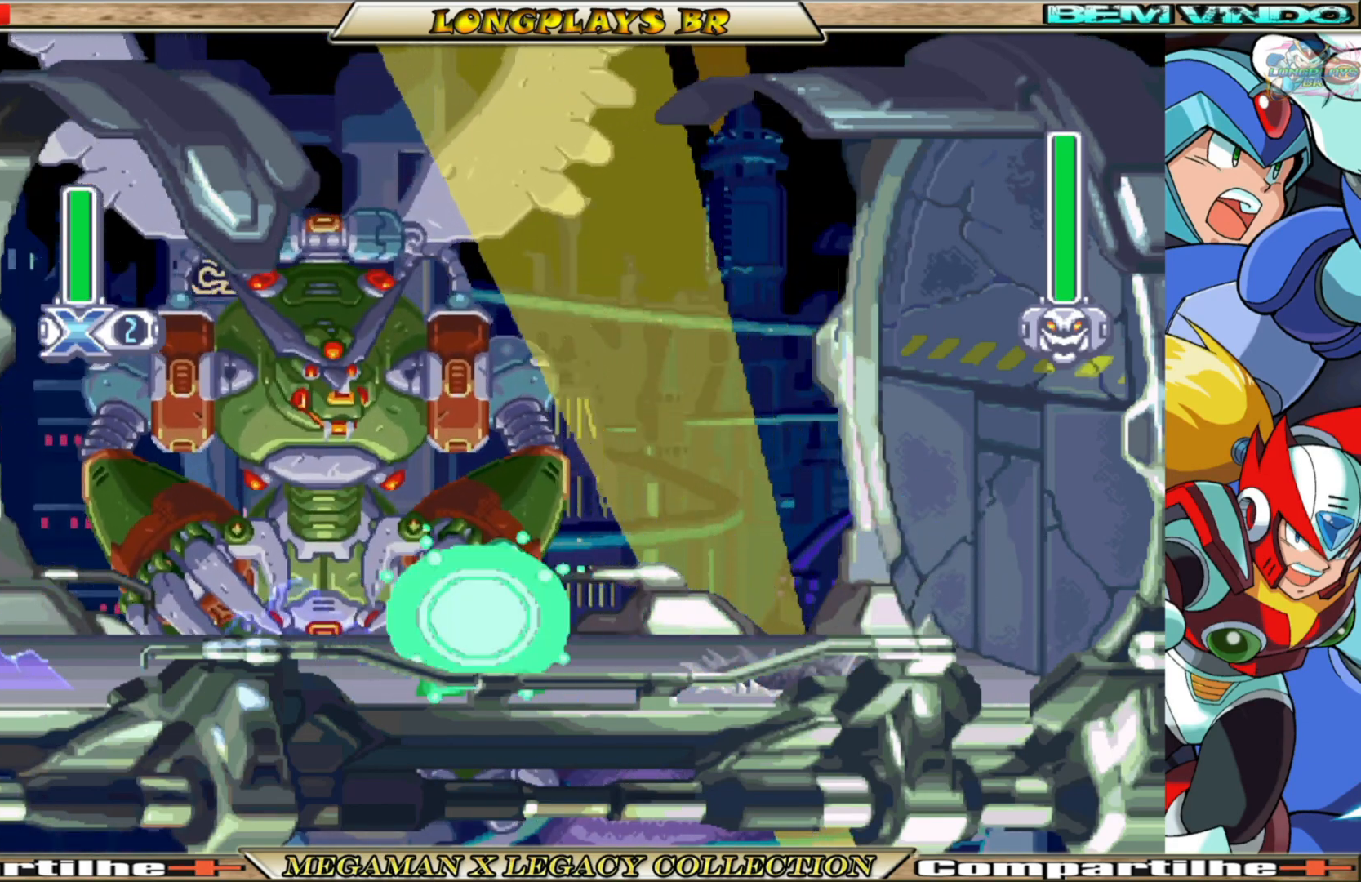
{"buttons": ["X"], "left_stick": "center", "right_stick": "center", "events": []}
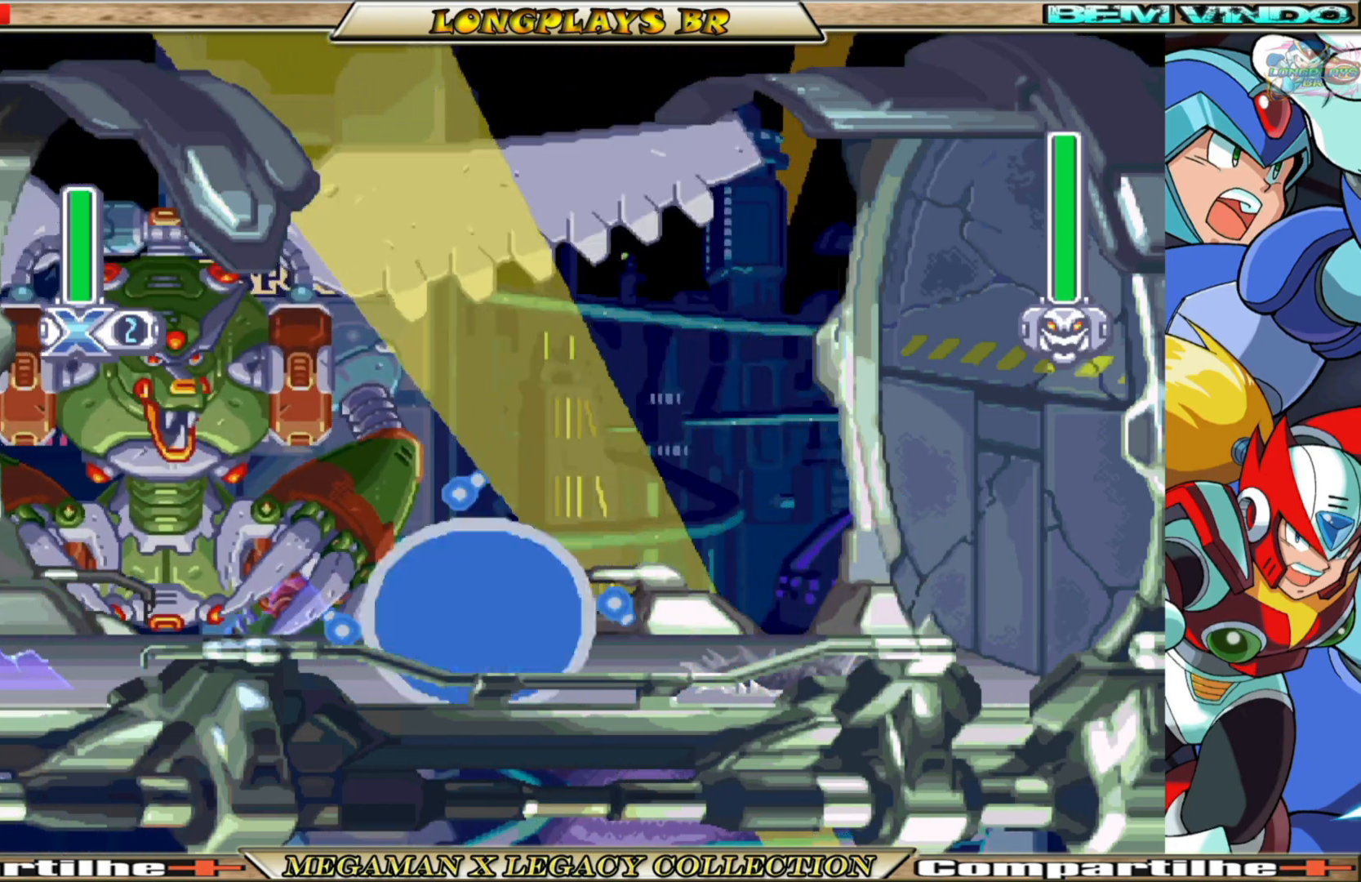
{"buttons": ["B", "X", "DPAD_RIGHT"], "left_stick": "center", "right_stick": "center", "events": [[350, "DPAD_RIGHT", "down"], [383, "B", "down"]]}
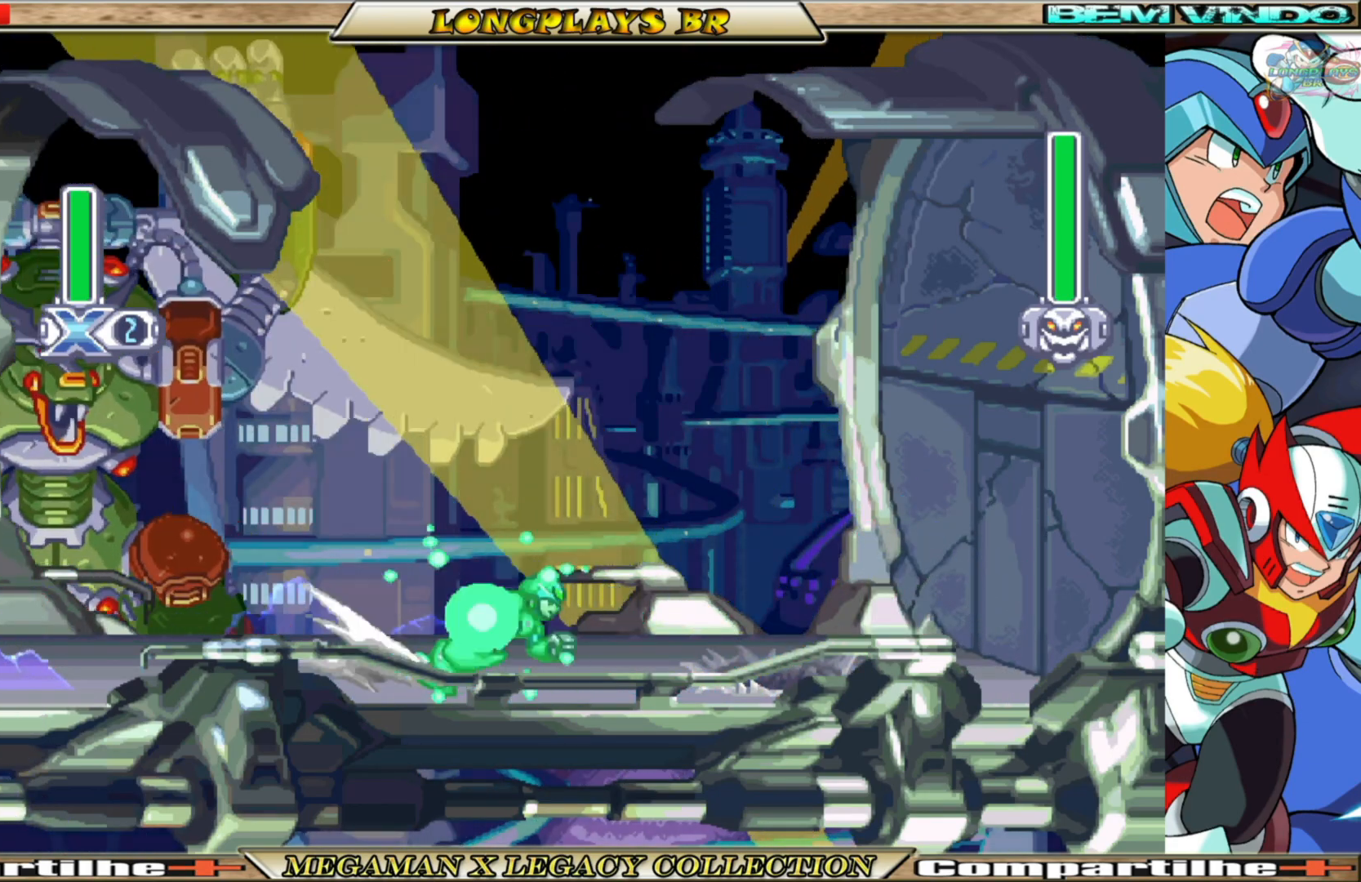
{"buttons": ["DPAD_LEFT"], "left_stick": "center", "right_stick": "center", "events": [[283, "B", "up"], [283, "DPAD_RIGHT", "up"], [300, "DPAD_LEFT", "down"], [467, "X", "up"]]}
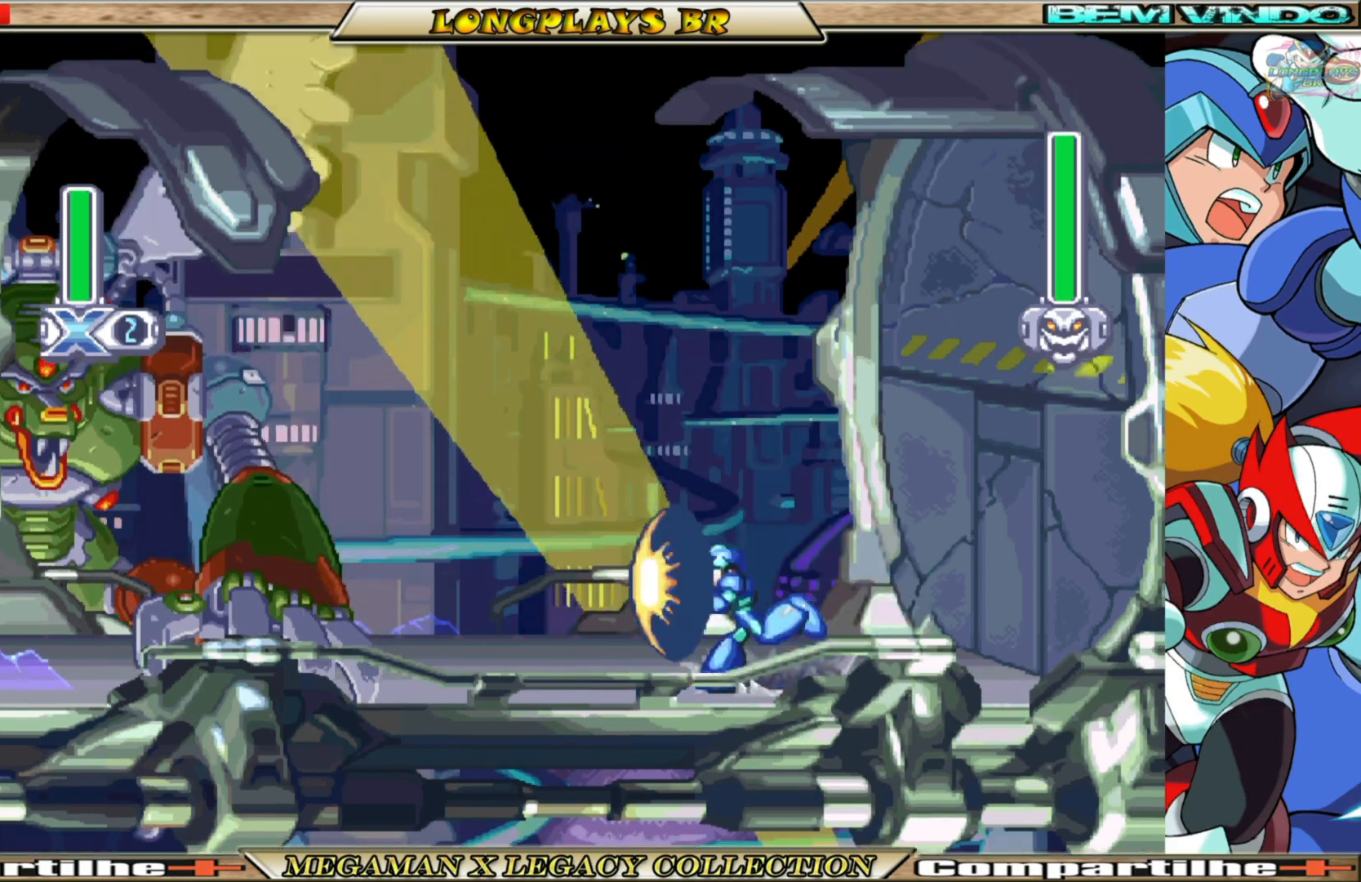
{"buttons": ["X", "DPAD_LEFT"], "left_stick": "center", "right_stick": "center", "events": [[50, "X", "down"], [133, "X", "up"], [183, "X", "down"]]}
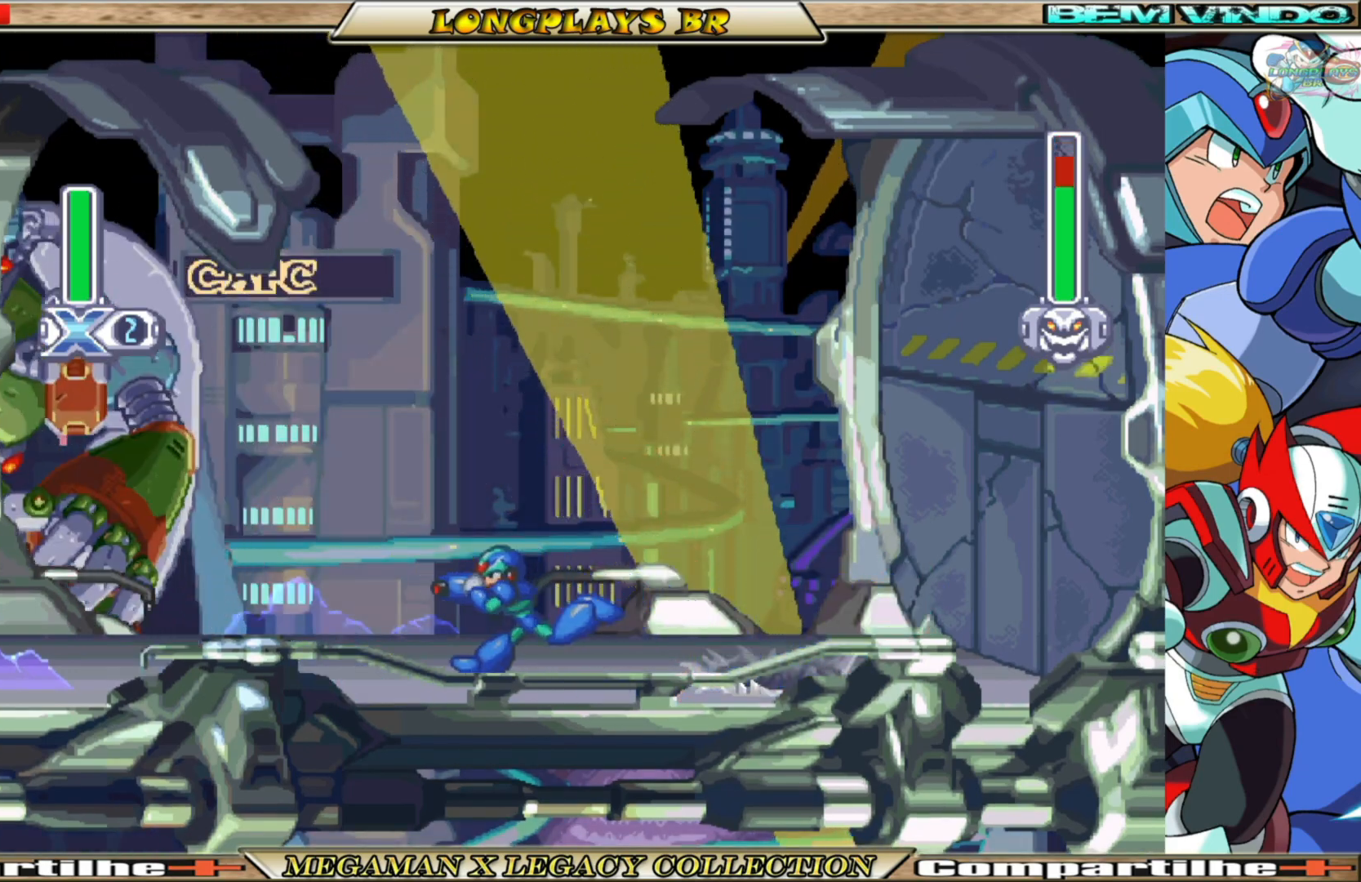
{"buttons": ["X"], "left_stick": "center", "right_stick": "center", "events": [[317, "DPAD_LEFT", "up"]]}
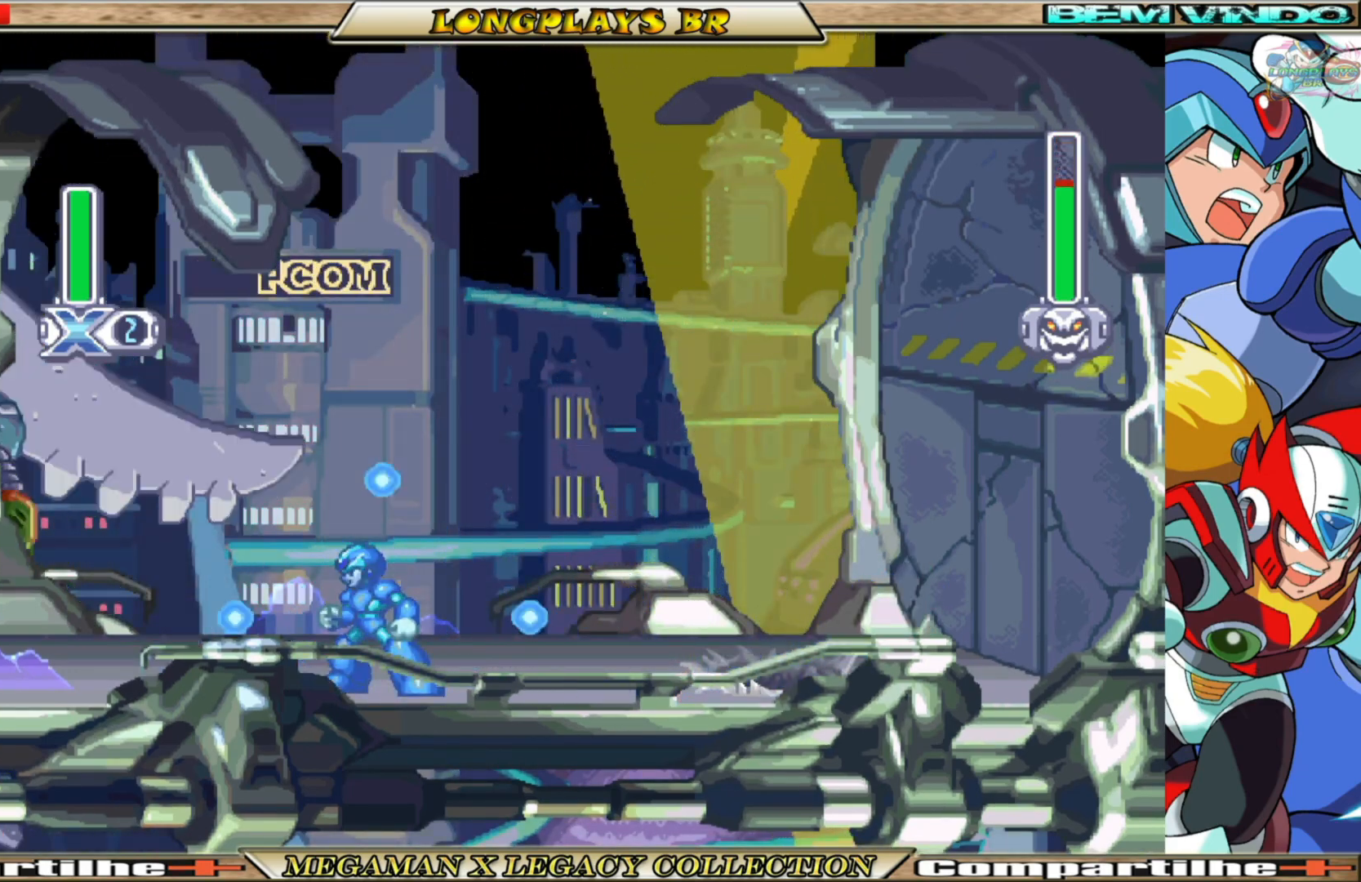
{"buttons": ["X"], "left_stick": "center", "right_stick": "center", "events": [[133, "DPAD_RIGHT", "down"], [300, "DPAD_RIGHT", "up"]]}
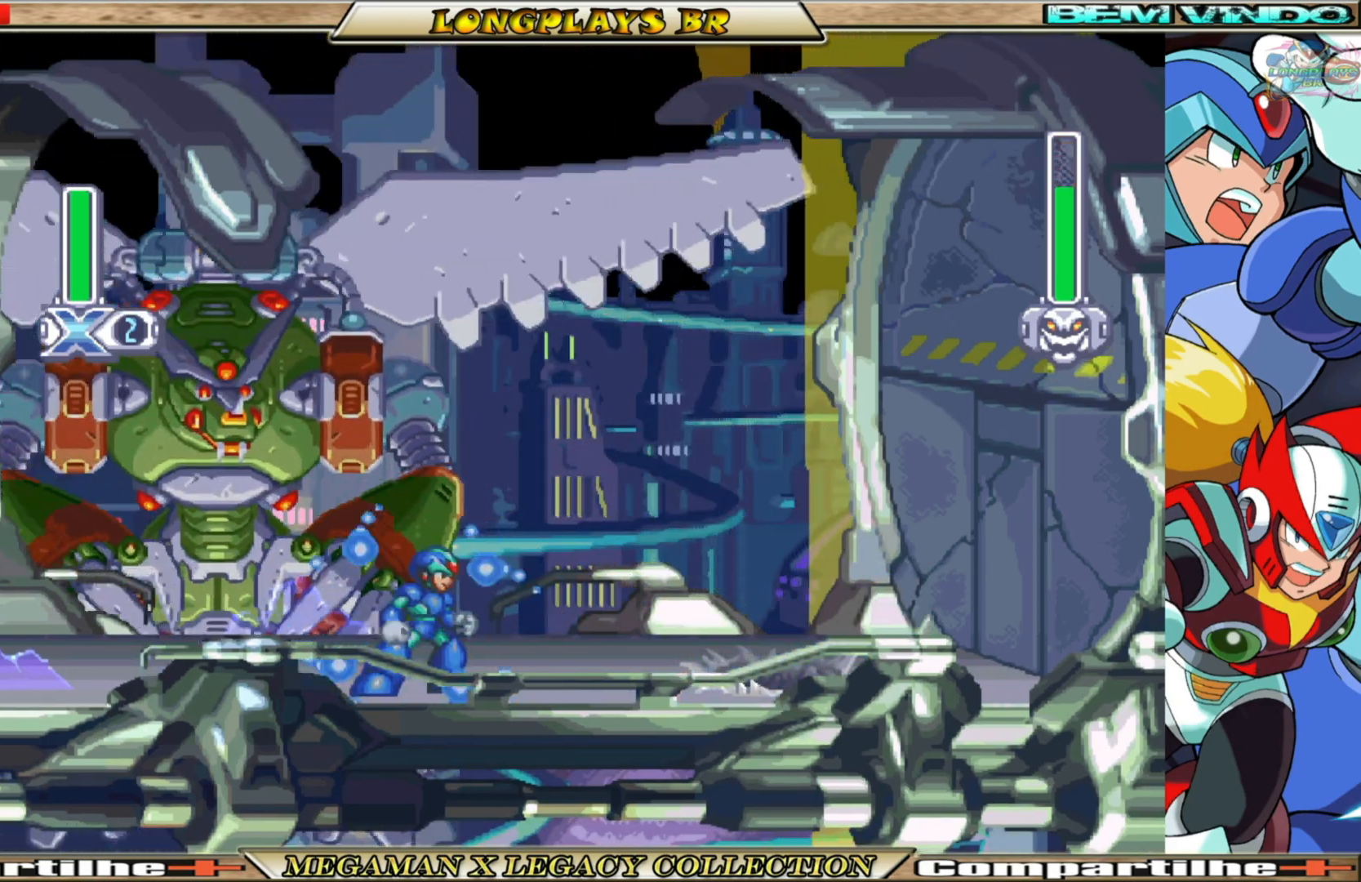
{"buttons": ["X"], "left_stick": "center", "right_stick": "center", "events": []}
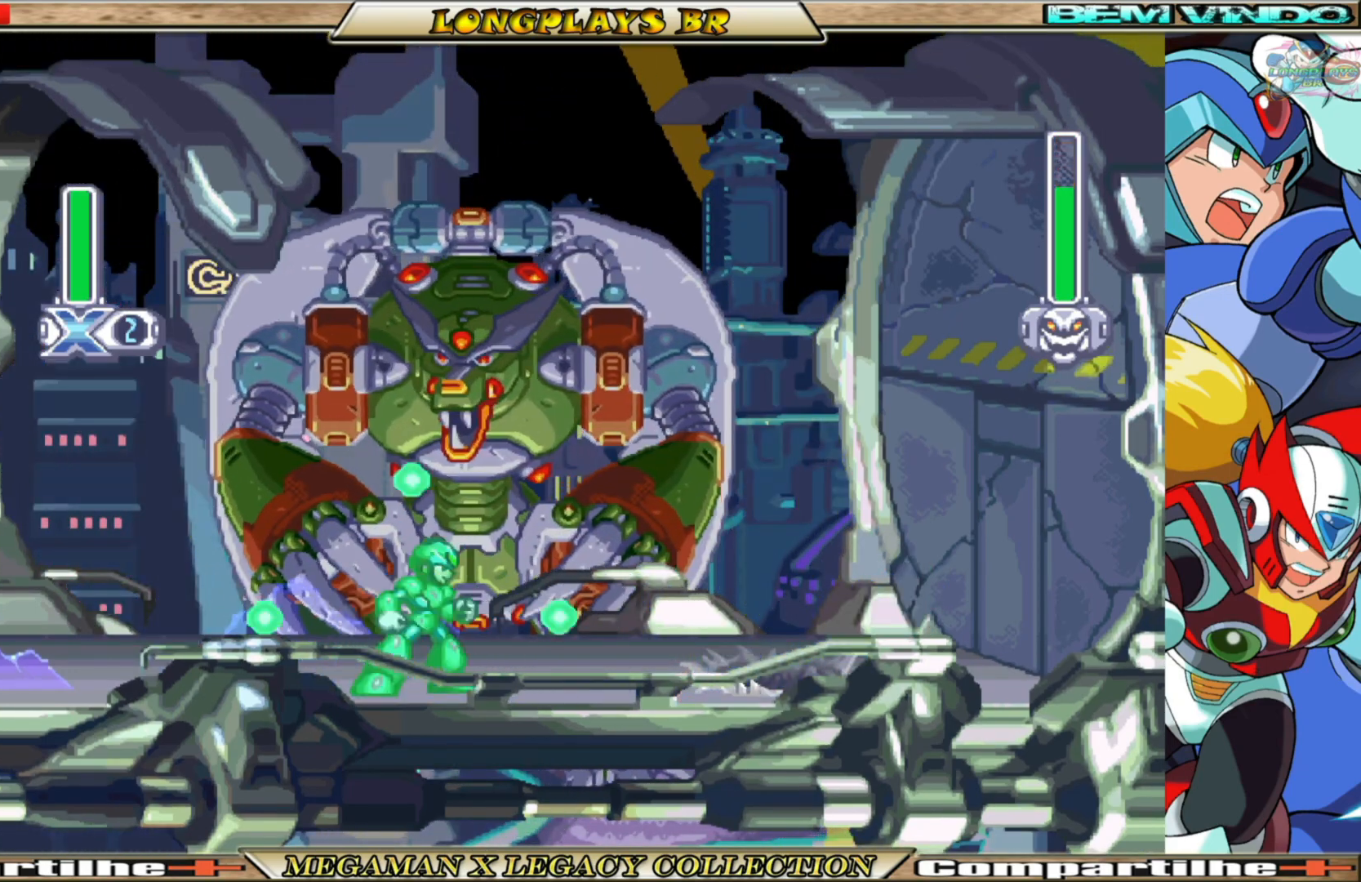
{"buttons": ["B", "X", "DPAD_LEFT"], "left_stick": "center", "right_stick": "center", "events": [[217, "DPAD_LEFT", "down"], [333, "B", "down"]]}
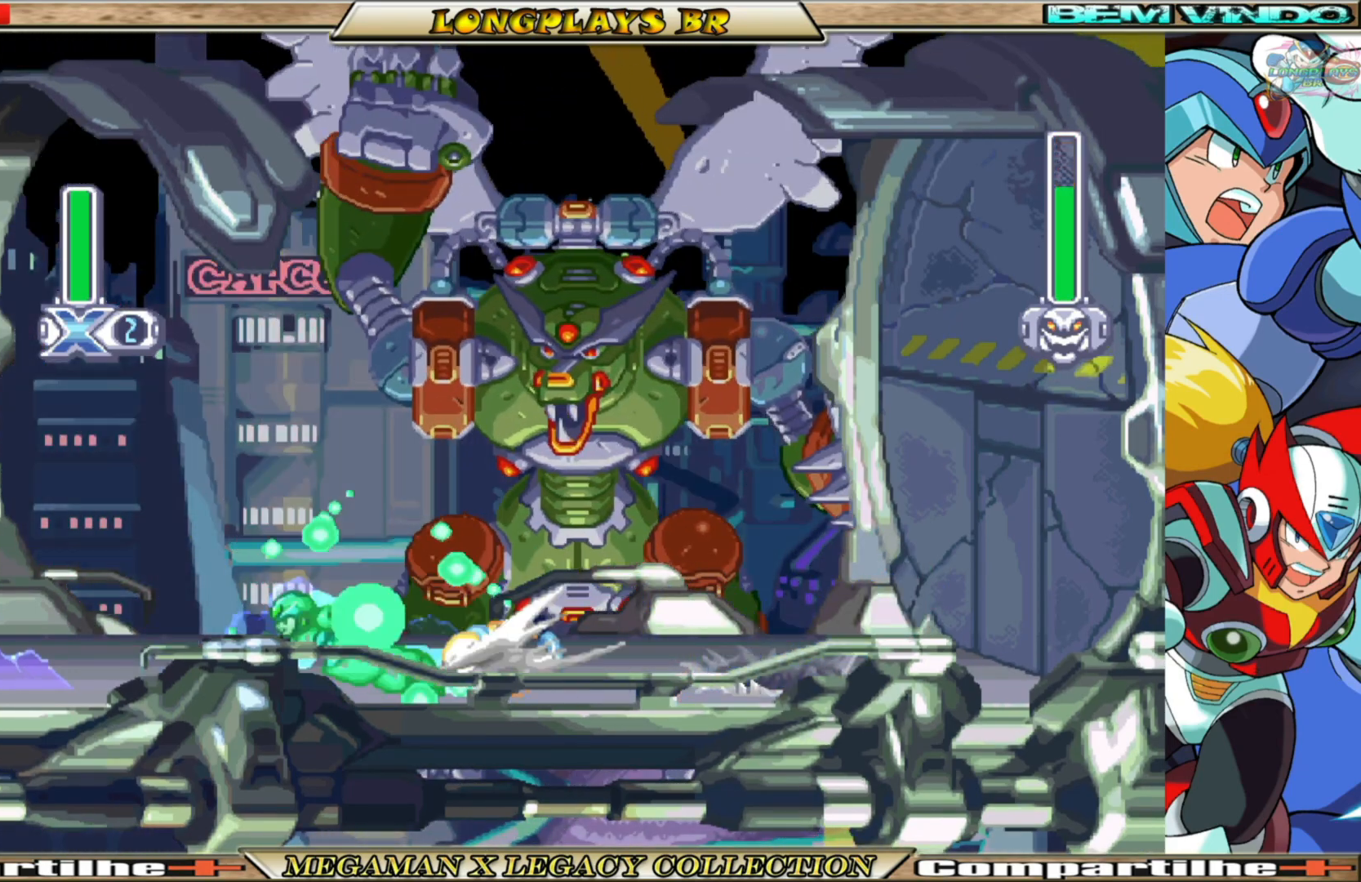
{"buttons": ["X"], "left_stick": "center", "right_stick": "center", "events": [[217, "DPAD_LEFT", "up"], [233, "B", "up"], [267, "DPAD_RIGHT", "down"], [300, "X", "up"], [367, "X", "down"], [467, "DPAD_RIGHT", "up"]]}
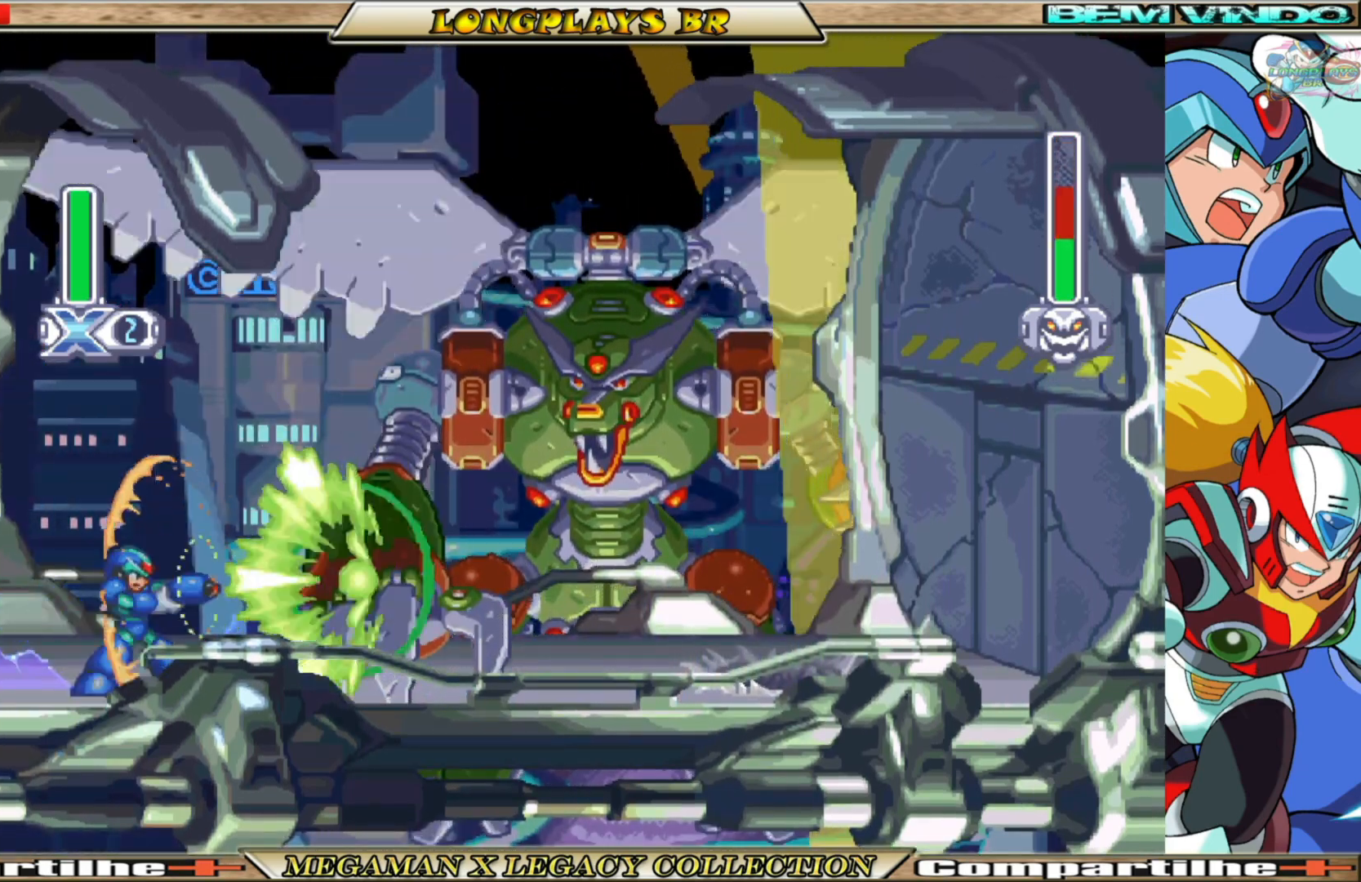
{"buttons": ["X"], "left_stick": "center", "right_stick": "center", "events": []}
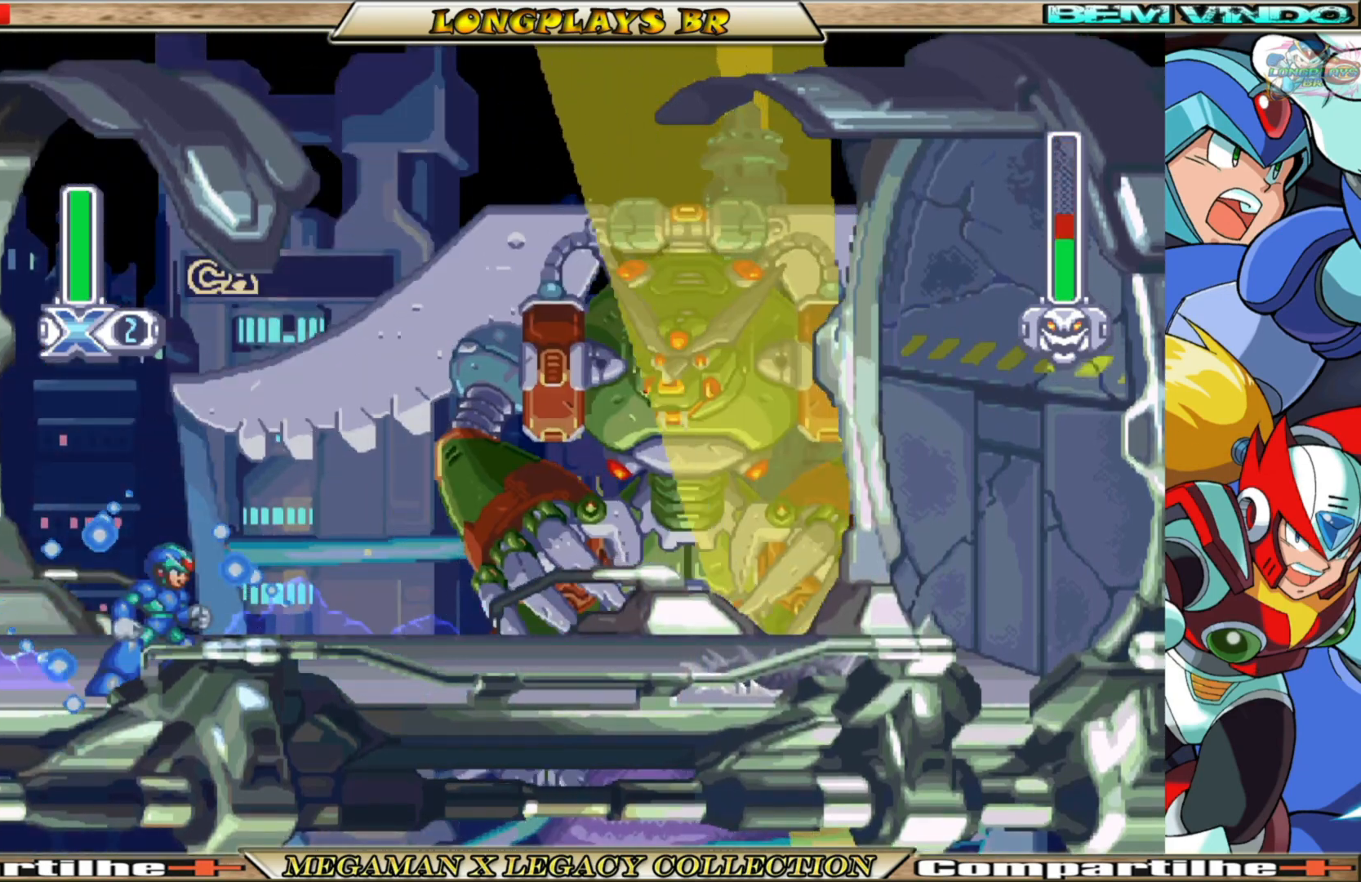
{"buttons": ["X"], "left_stick": "center", "right_stick": "center", "events": [[150, "DPAD_RIGHT", "down"], [433, "DPAD_RIGHT", "up"]]}
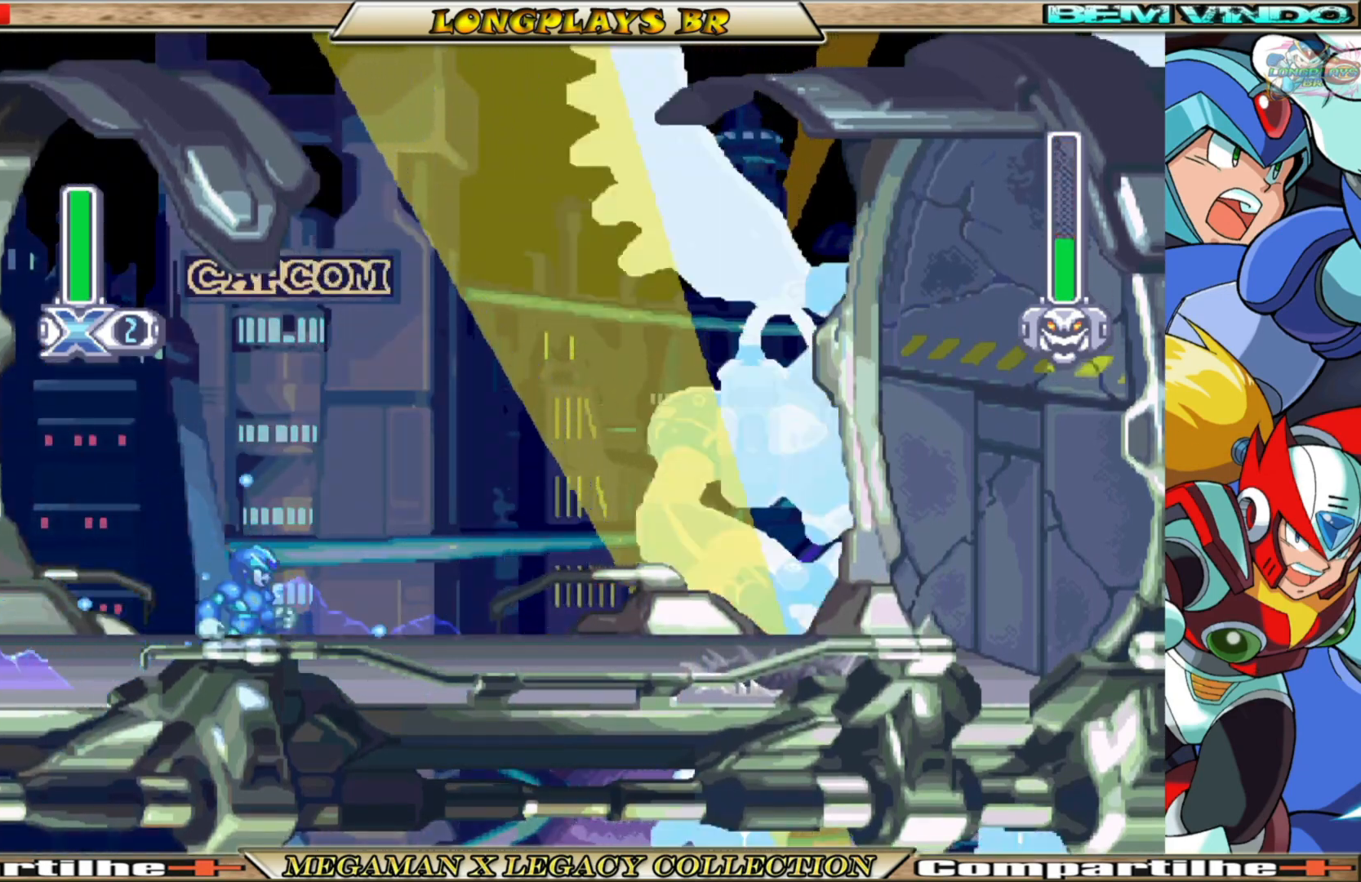
{"buttons": ["X"], "left_stick": "center", "right_stick": "center", "events": [[383, "DPAD_RIGHT", "down"], [500, "DPAD_RIGHT", "up"]]}
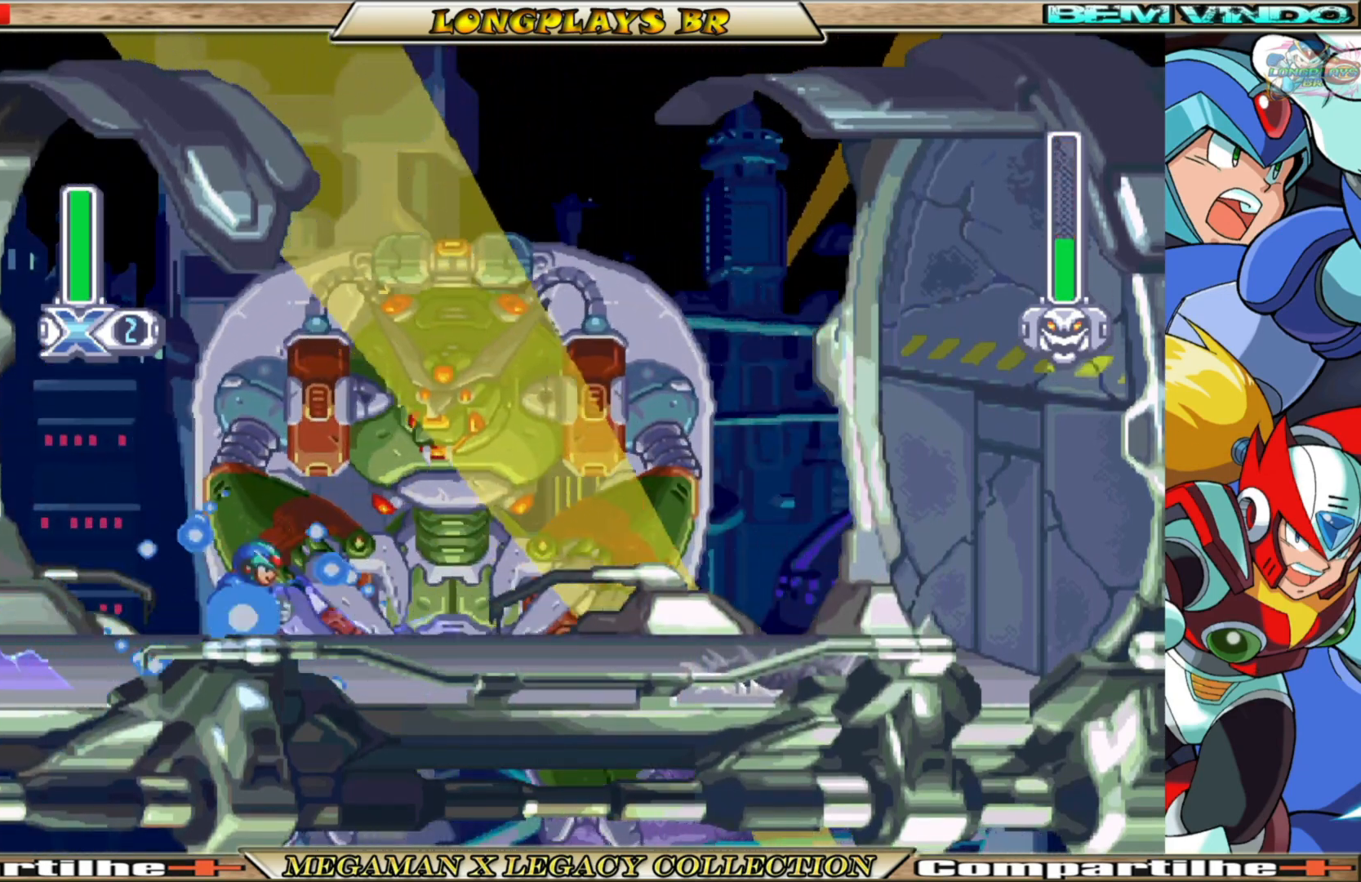
{"buttons": ["B", "X", "DPAD_RIGHT"], "left_stick": "center", "right_stick": "center", "events": [[233, "DPAD_RIGHT", "down"], [500, "B", "down"]]}
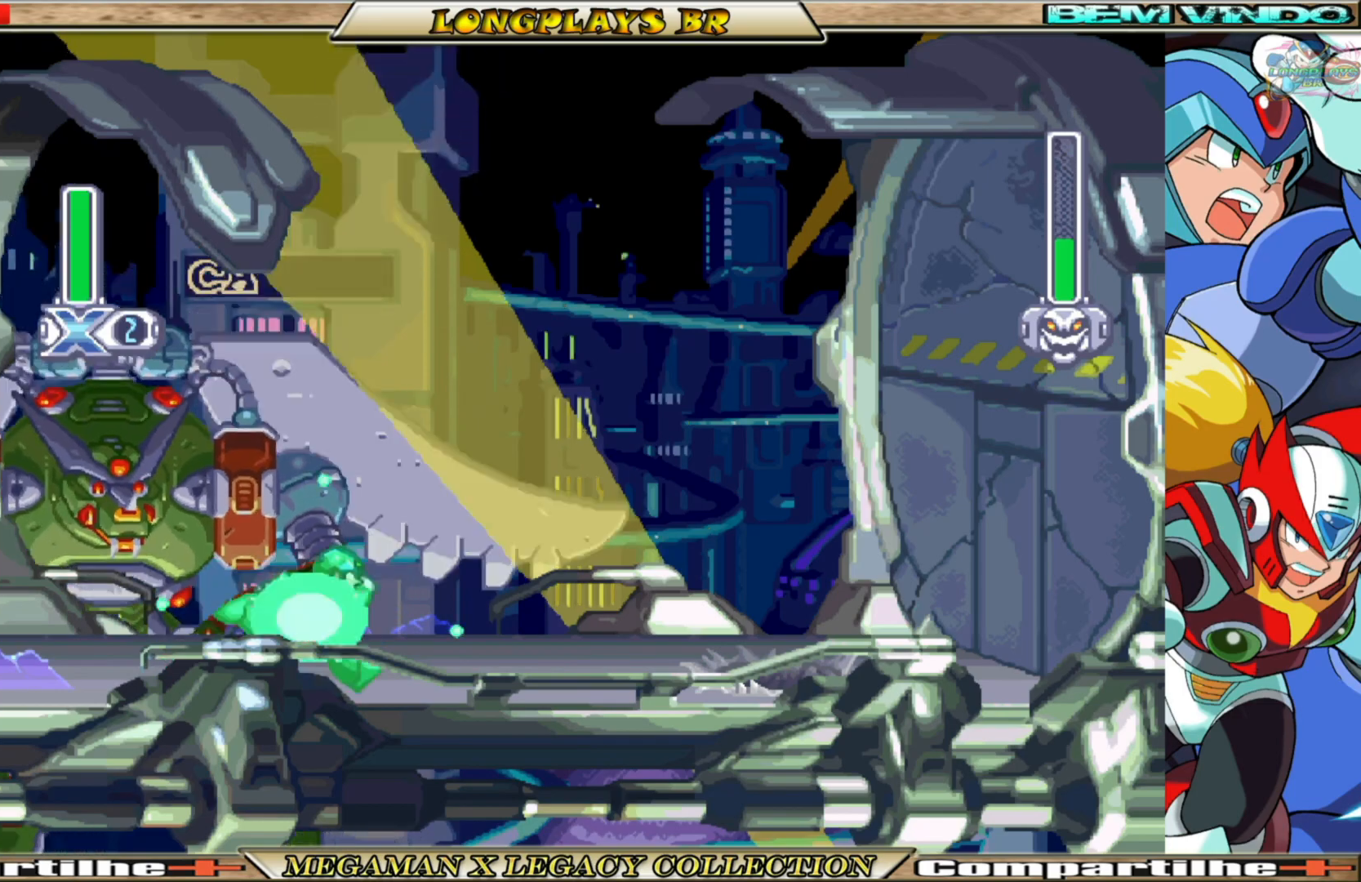
{"buttons": ["X"], "left_stick": "center", "right_stick": "center", "events": [[183, "B", "up"], [367, "DPAD_RIGHT", "up"]]}
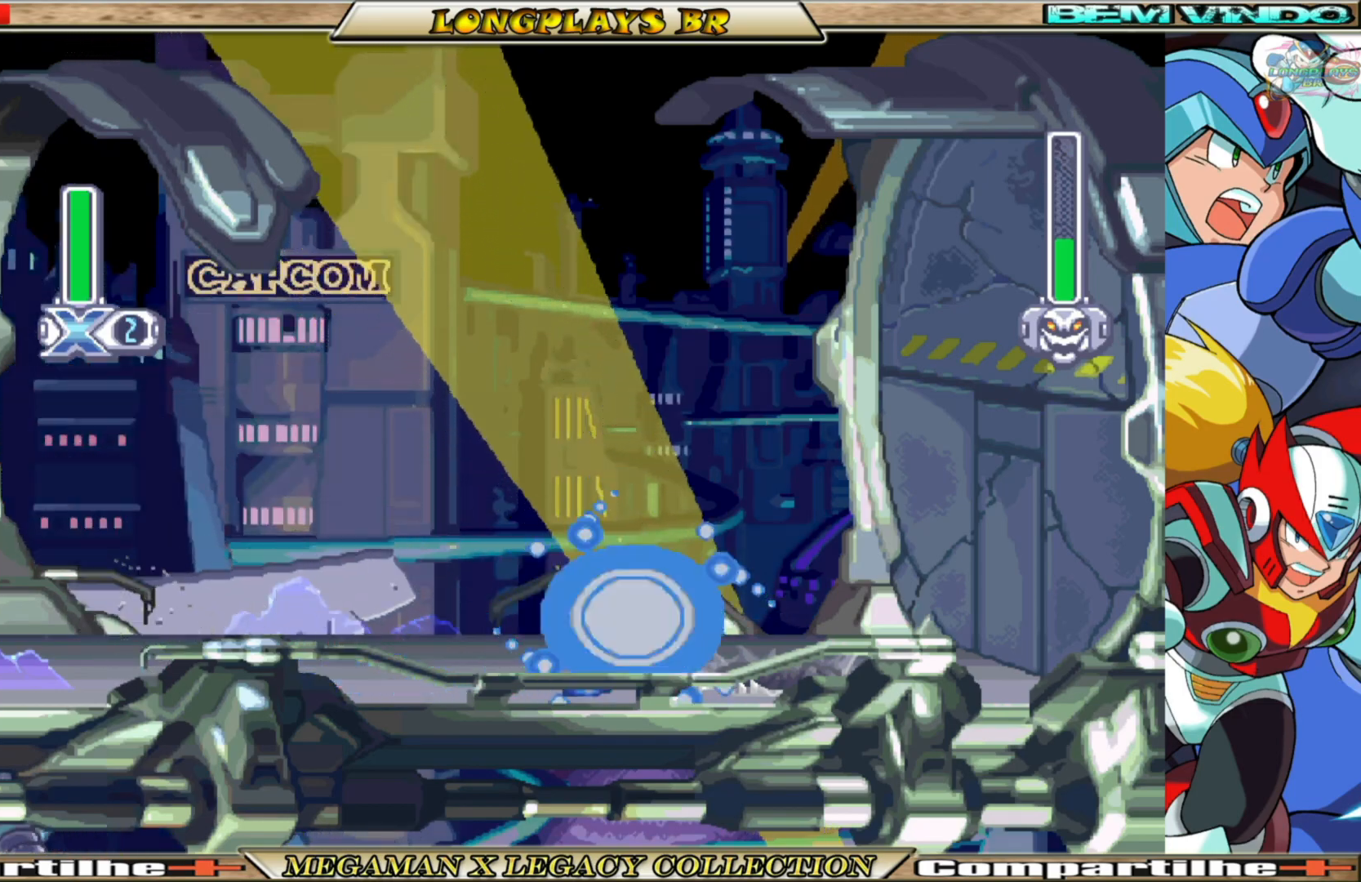
{"buttons": ["X", "DPAD_LEFT"], "left_stick": "center", "right_stick": "center", "events": [[200, "DPAD_LEFT", "down"]]}
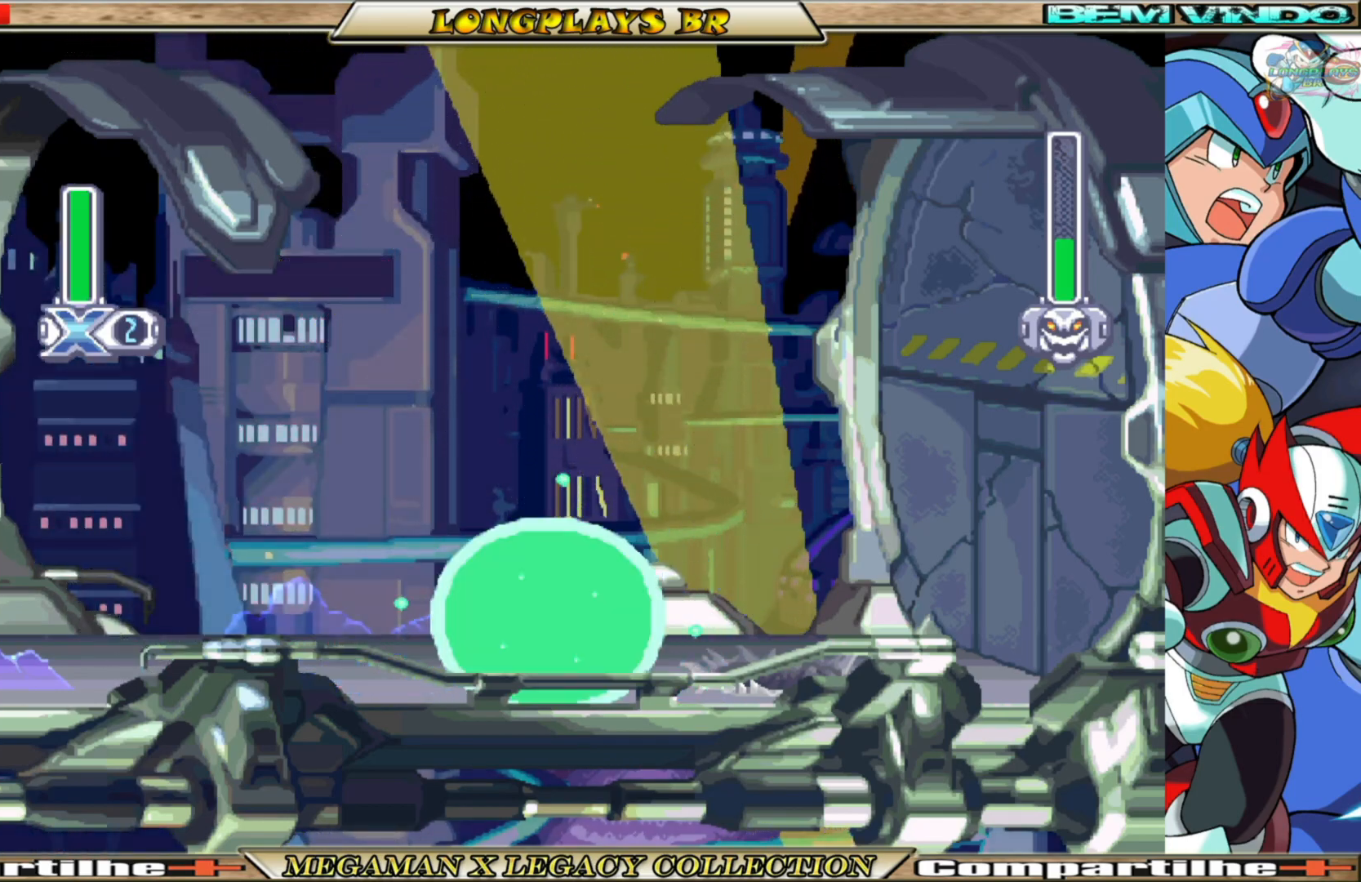
{"buttons": ["X", "DPAD_RIGHT"], "left_stick": "center", "right_stick": "center", "events": [[100, "DPAD_LEFT", "up"], [333, "DPAD_RIGHT", "down"]]}
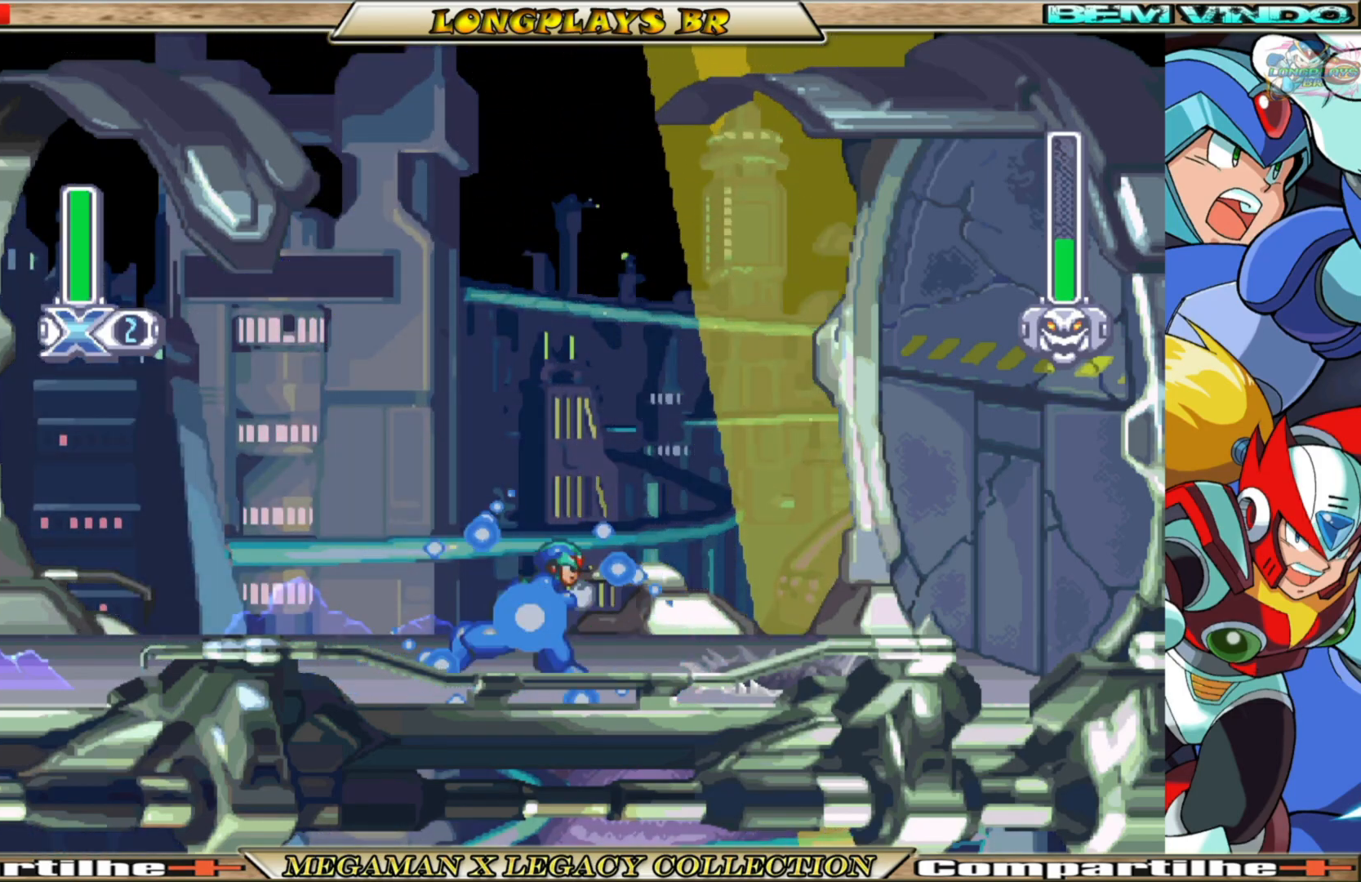
{"buttons": ["X"], "left_stick": "center", "right_stick": "center", "events": [[433, "DPAD_RIGHT", "up"]]}
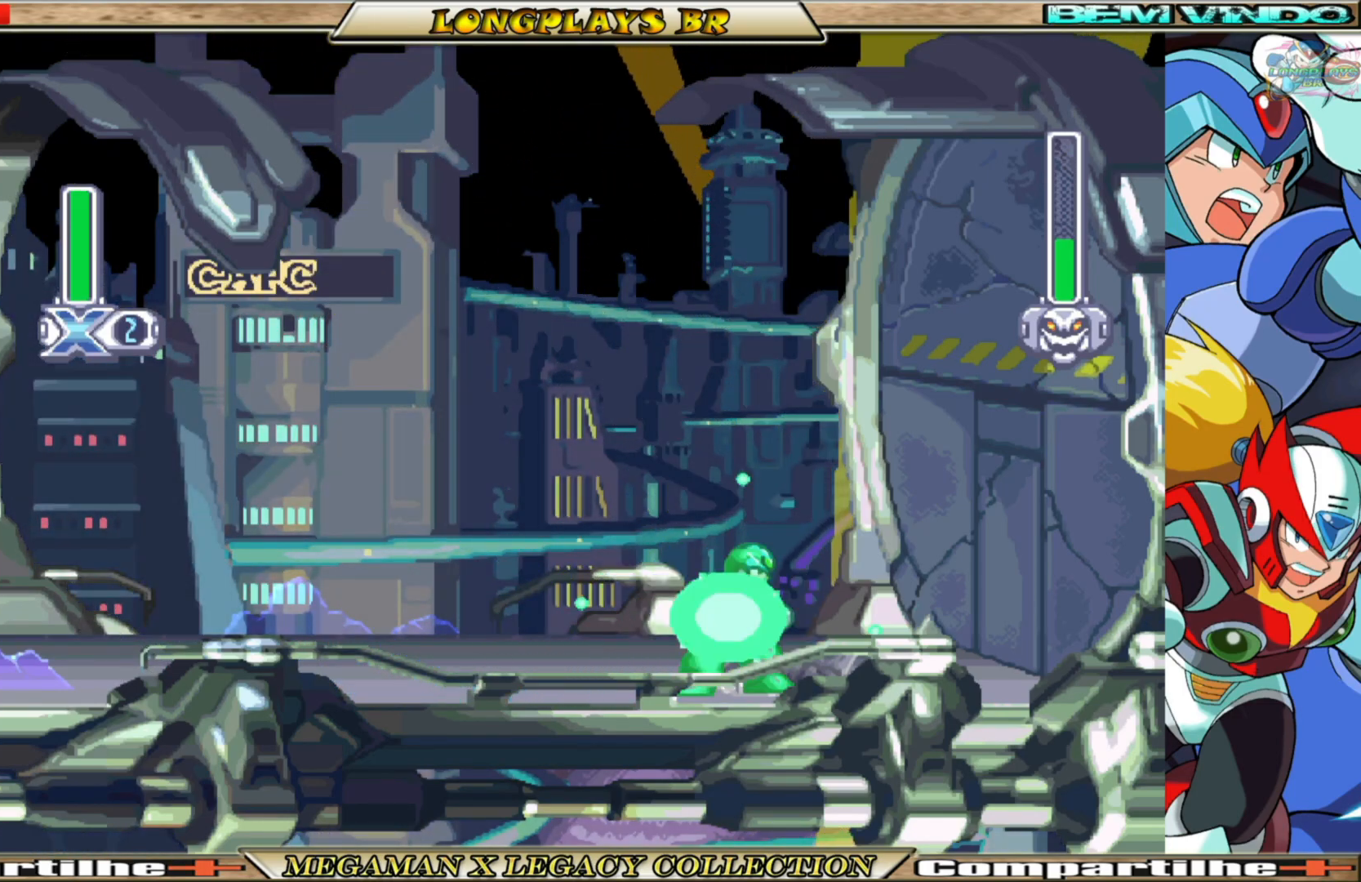
{"buttons": ["X", "DPAD_RIGHT"], "left_stick": "center", "right_stick": "center", "events": [[267, "DPAD_RIGHT", "down"]]}
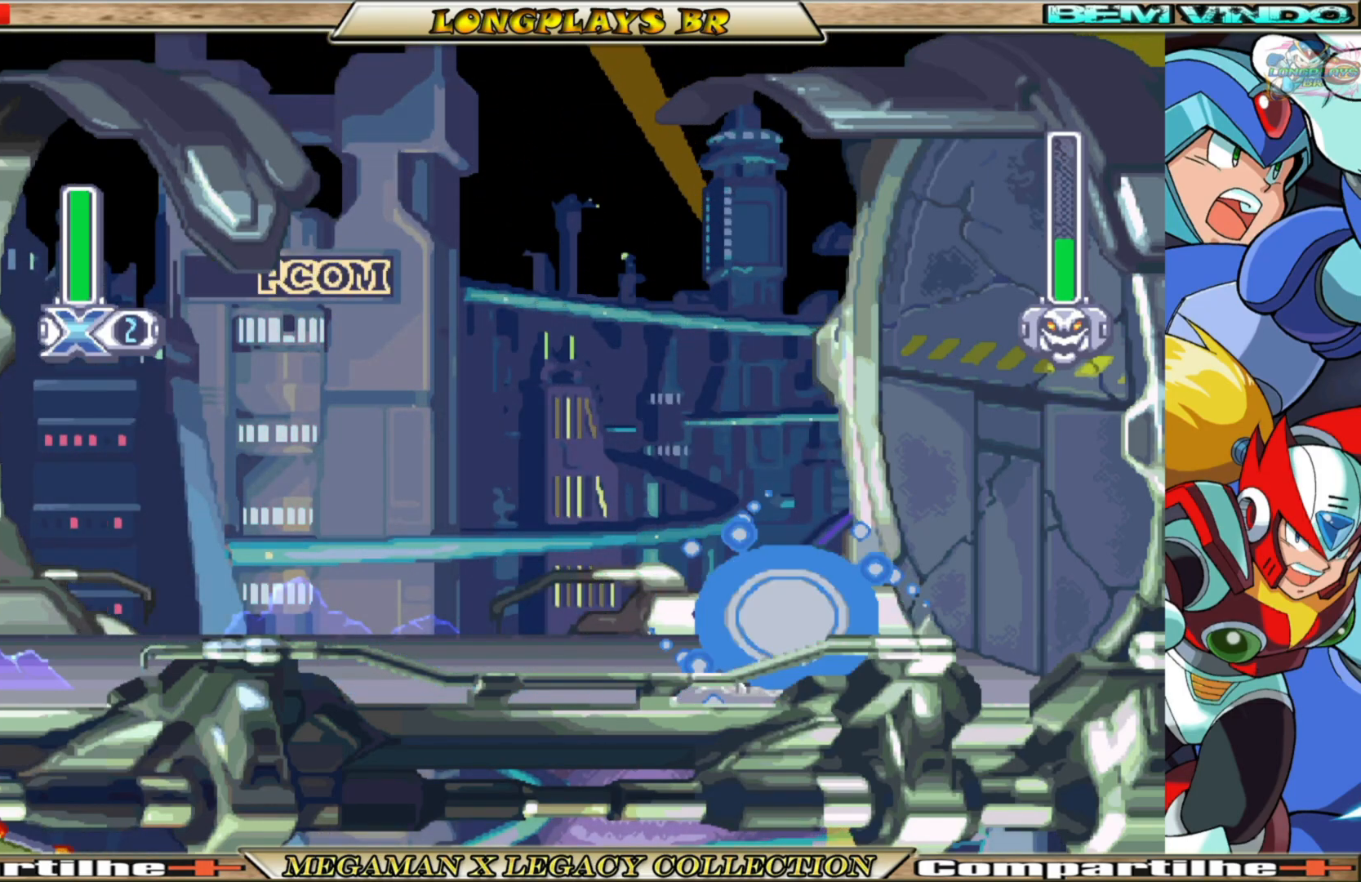
{"buttons": ["X"], "left_stick": "center", "right_stick": "center", "events": [[50, "DPAD_RIGHT", "up"]]}
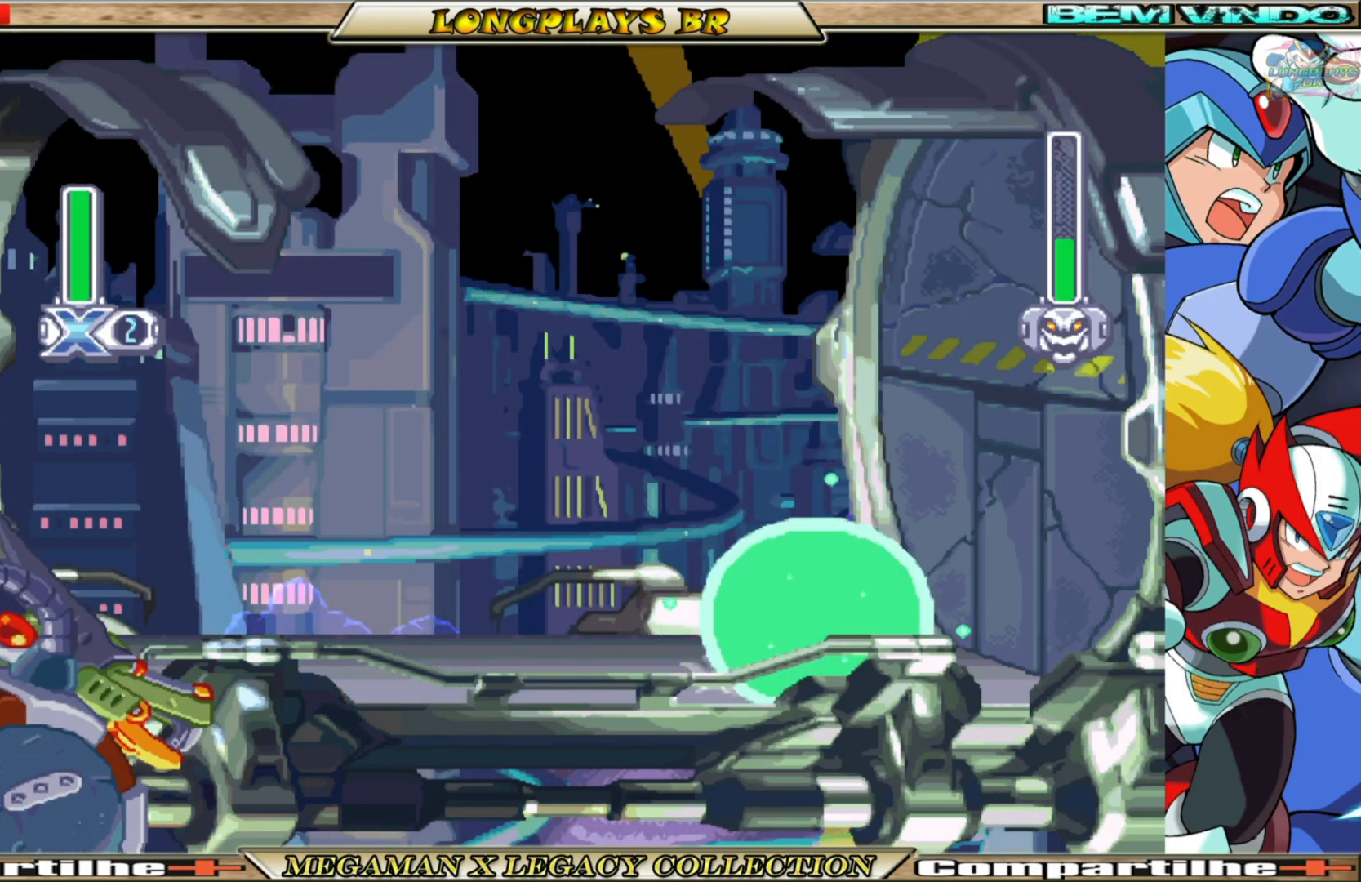
{"buttons": ["X"], "left_stick": "center", "right_stick": "center", "events": []}
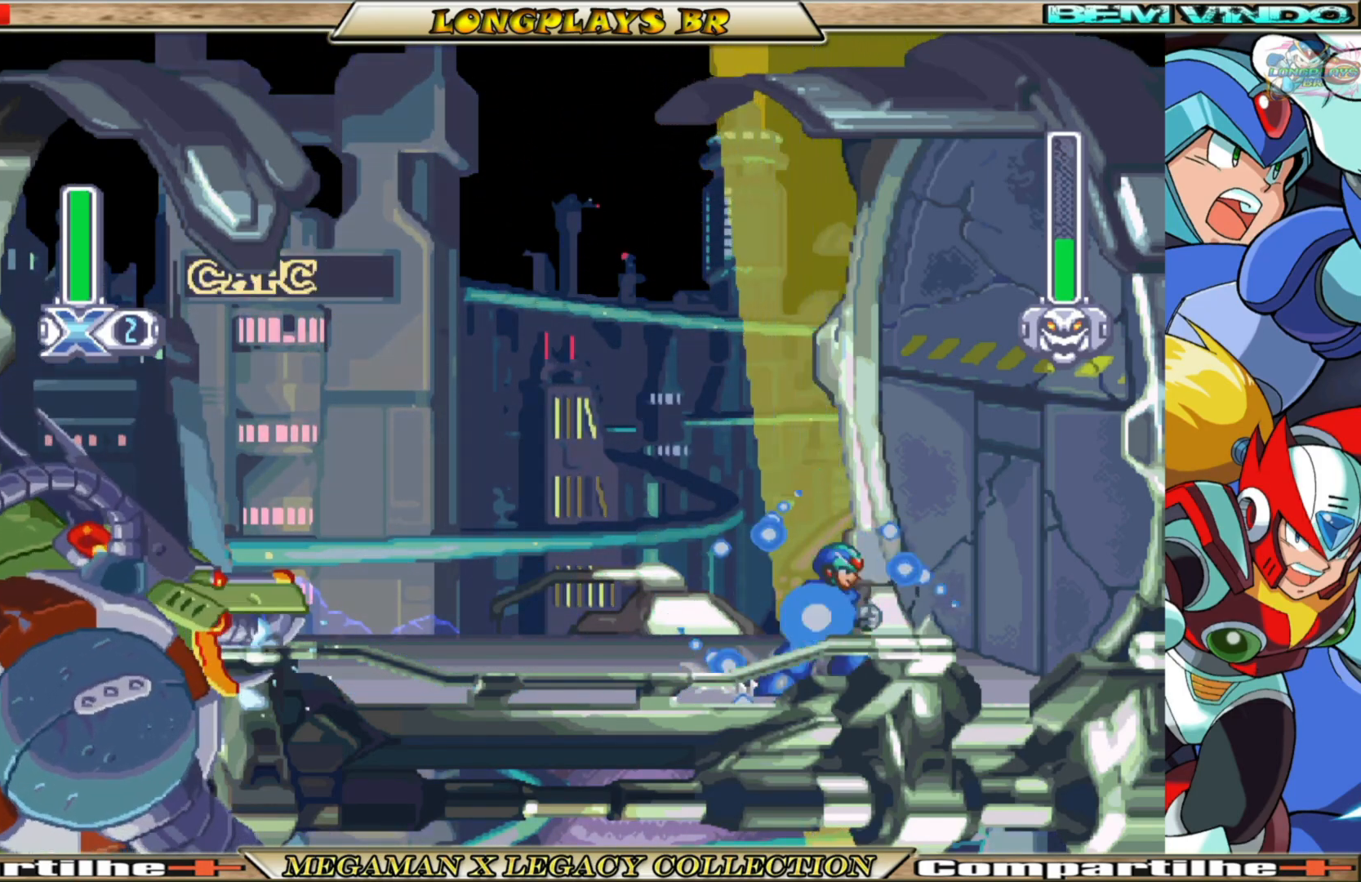
{"buttons": ["A", "B", "X", "DPAD_RIGHT"], "left_stick": "center", "right_stick": "center", "events": [[100, "DPAD_RIGHT", "down"], [433, "B", "down"], [500, "A", "down"]]}
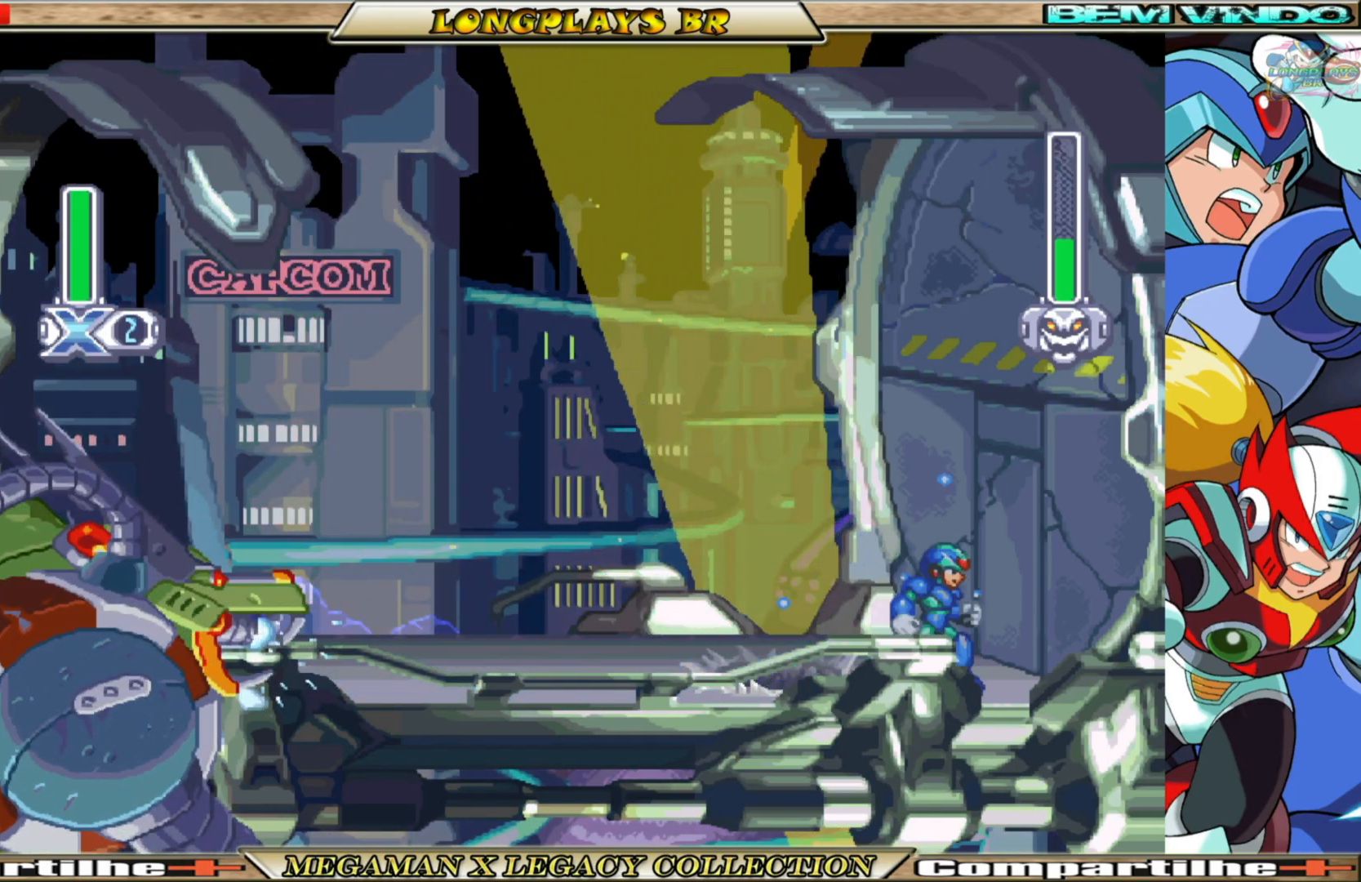
{"buttons": ["A", "B", "X", "DPAD_RIGHT"], "left_stick": "center", "right_stick": "center", "events": [[233, "A", "up"], [233, "B", "up"], [383, "B", "down"], [417, "A", "down"]]}
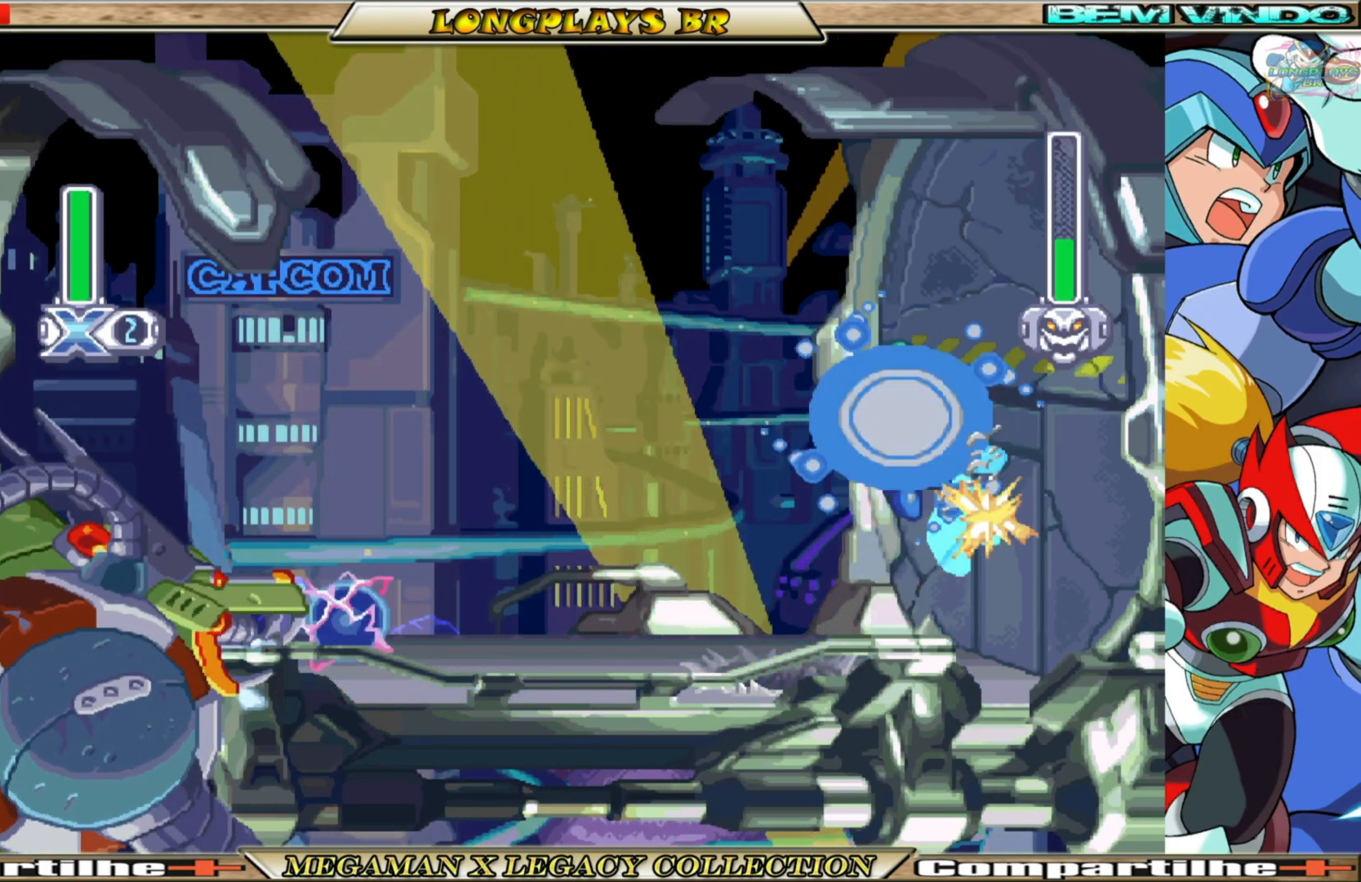
{"buttons": ["X", "DPAD_RIGHT"], "left_stick": "center", "right_stick": "center", "events": [[200, "B", "up"], [217, "A", "up"]]}
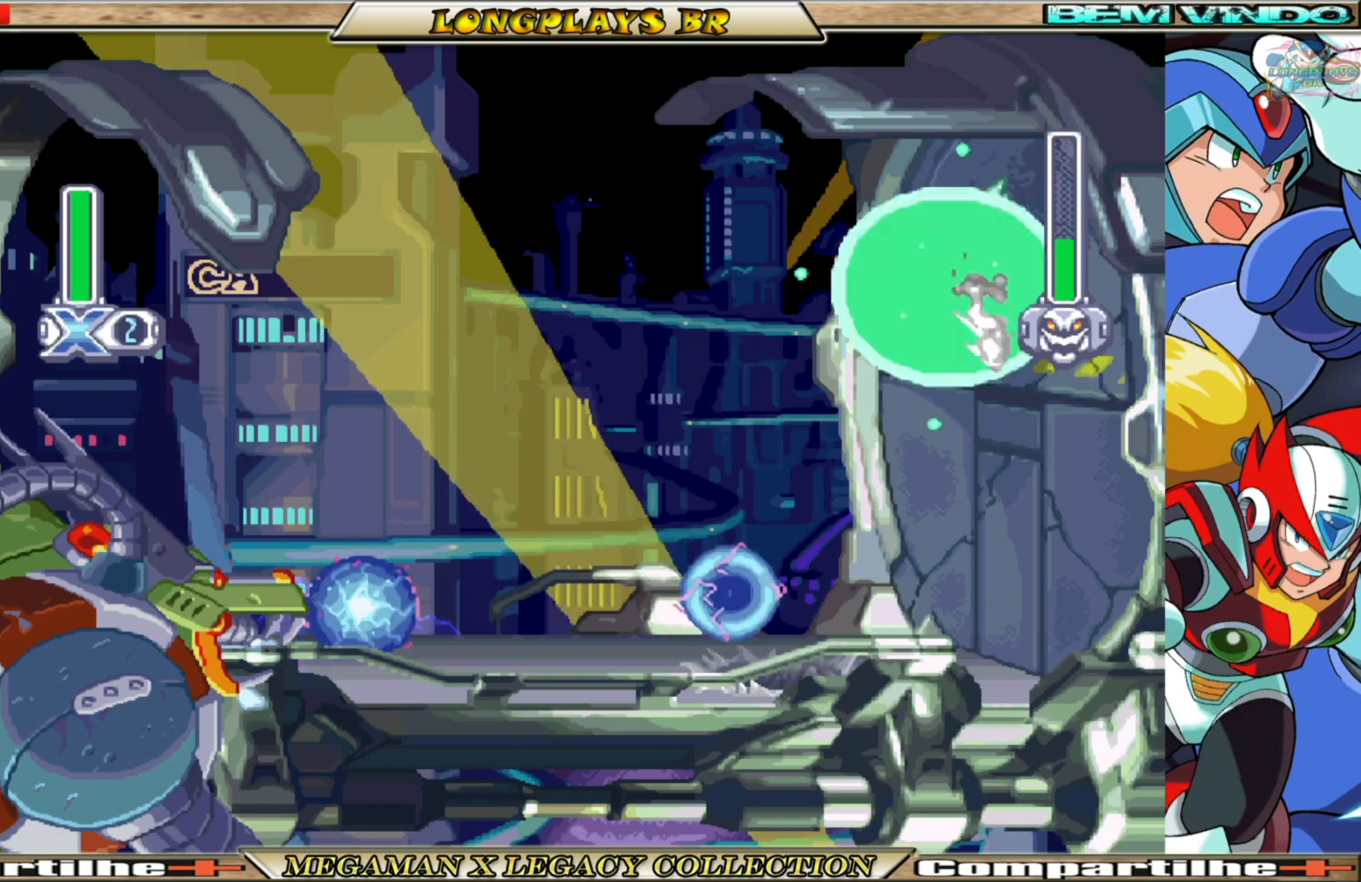
{"buttons": ["X", "DPAD_RIGHT"], "left_stick": "center", "right_stick": "center", "events": [[217, "A", "down"], [217, "B", "down"], [483, "A", "up"], [483, "B", "up"]]}
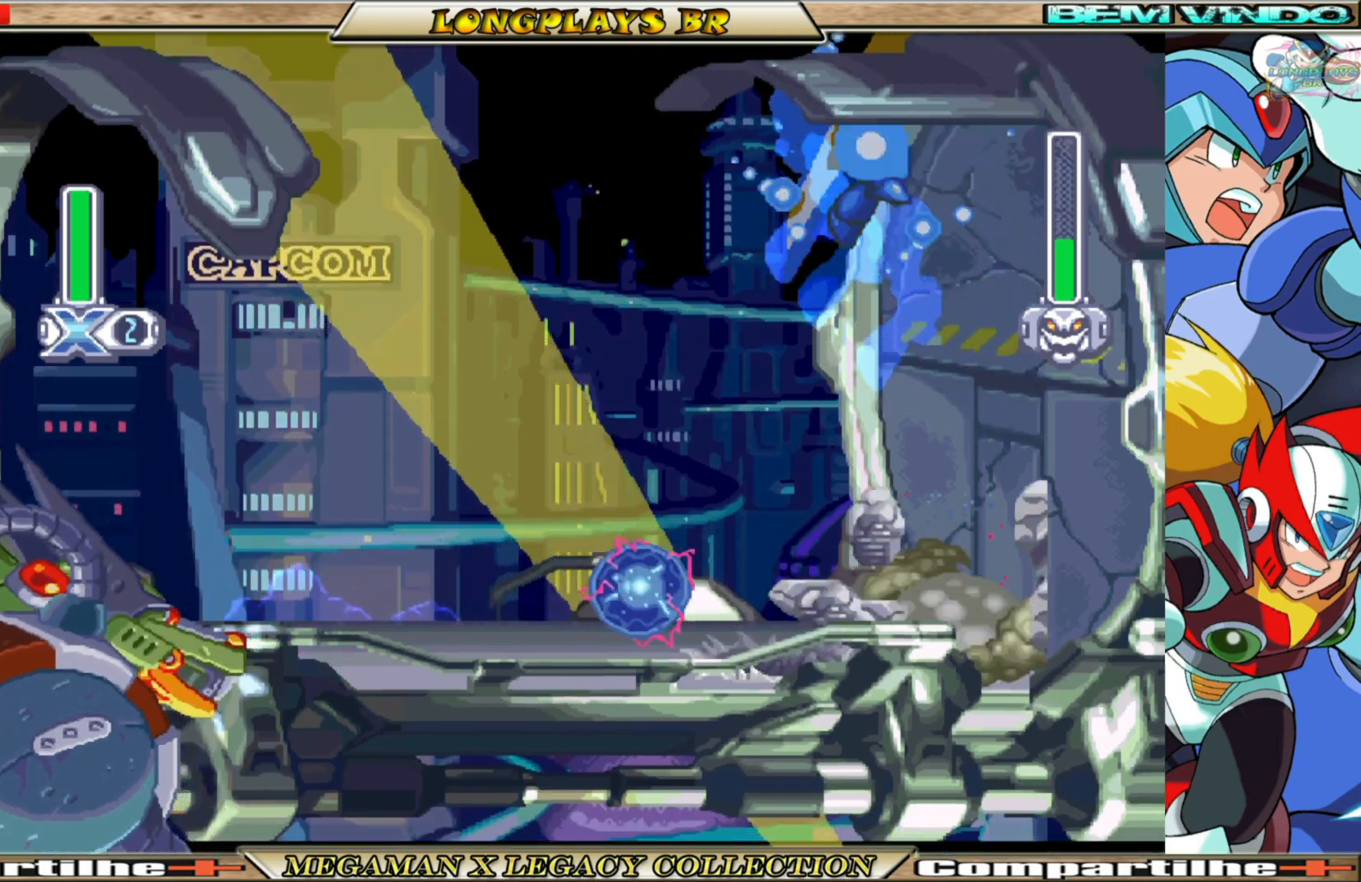
{"buttons": ["X", "DPAD_RIGHT"], "left_stick": "center", "right_stick": "center", "events": []}
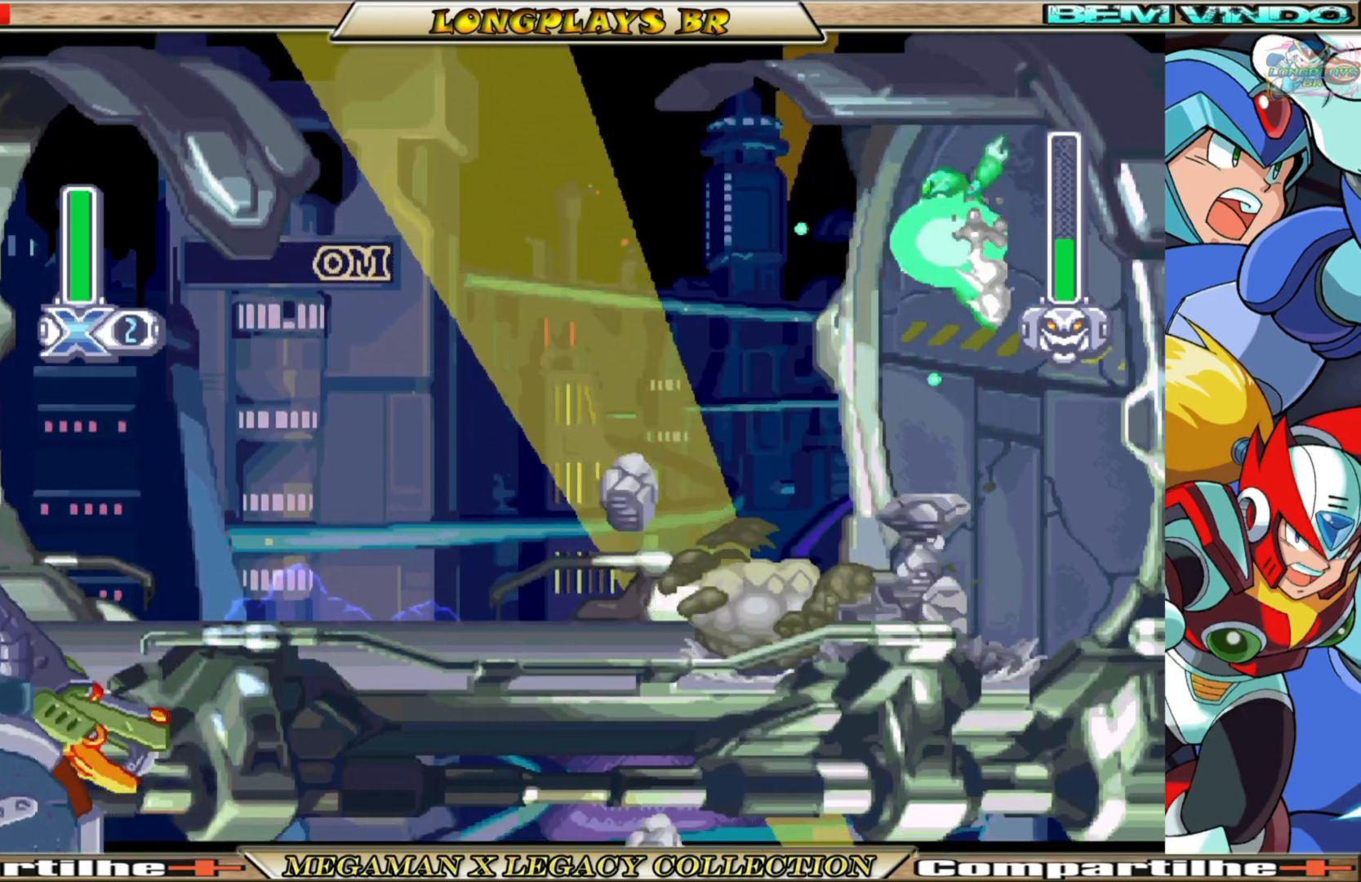
{"buttons": ["X", "DPAD_LEFT"], "left_stick": "center", "right_stick": "center", "events": [[17, "A", "down"], [17, "B", "down"], [167, "DPAD_RIGHT", "up"], [217, "A", "up"], [217, "B", "up"], [250, "DPAD_LEFT", "down"]]}